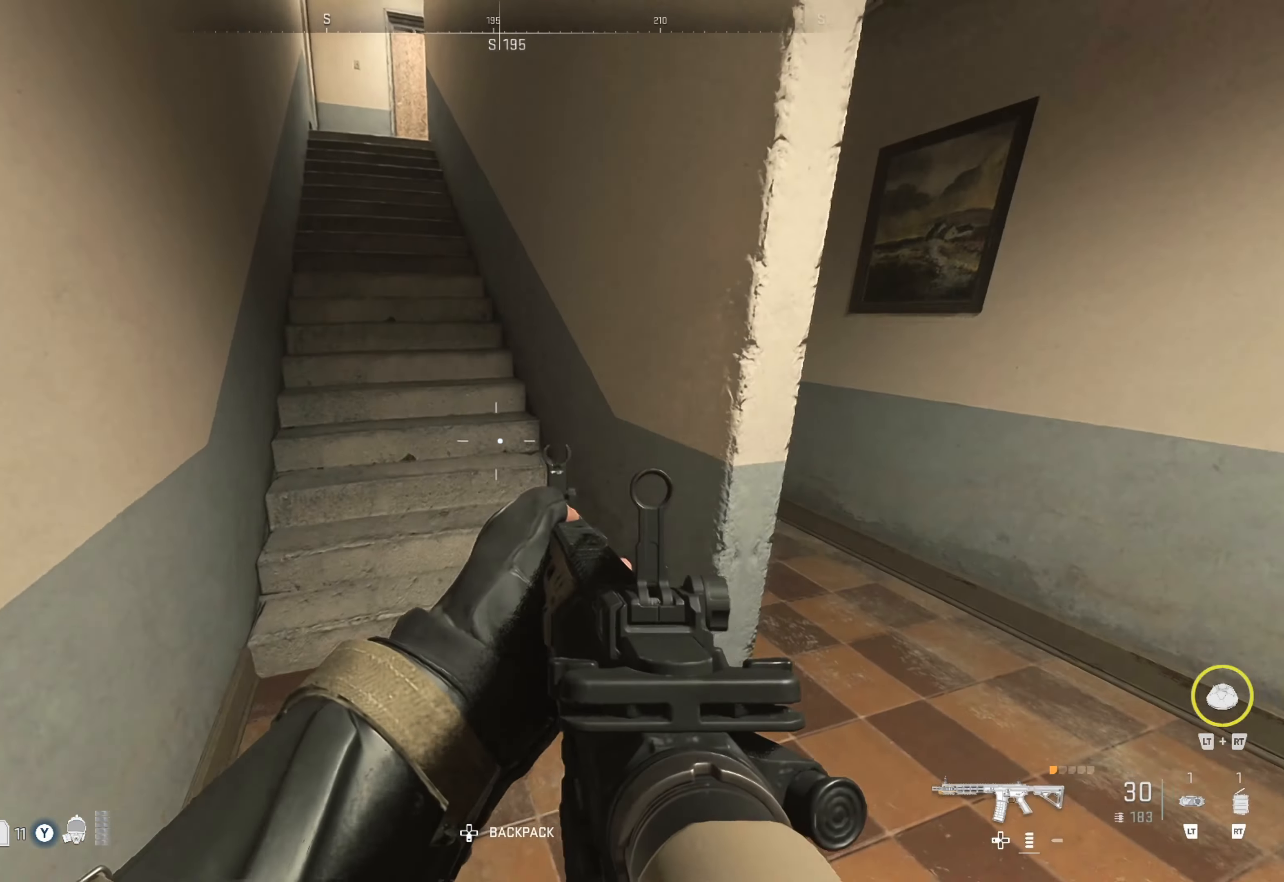
Gameplay with a controller (Xbox layout); each line is a JSON object with the inputs held at the frame after it. "events" lists button and stick changes between this image and that frame as [ms after this image, input, new state], when the widget could be followed in between. Not read: L3 R3.
{"buttons": [], "left_stick": "up", "right_stick": "center", "events": [[16, "right_stick", "center"], [217, "left_stick", "up"], [283, "right_stick", "down-left"], [417, "right_stick", "center"]]}
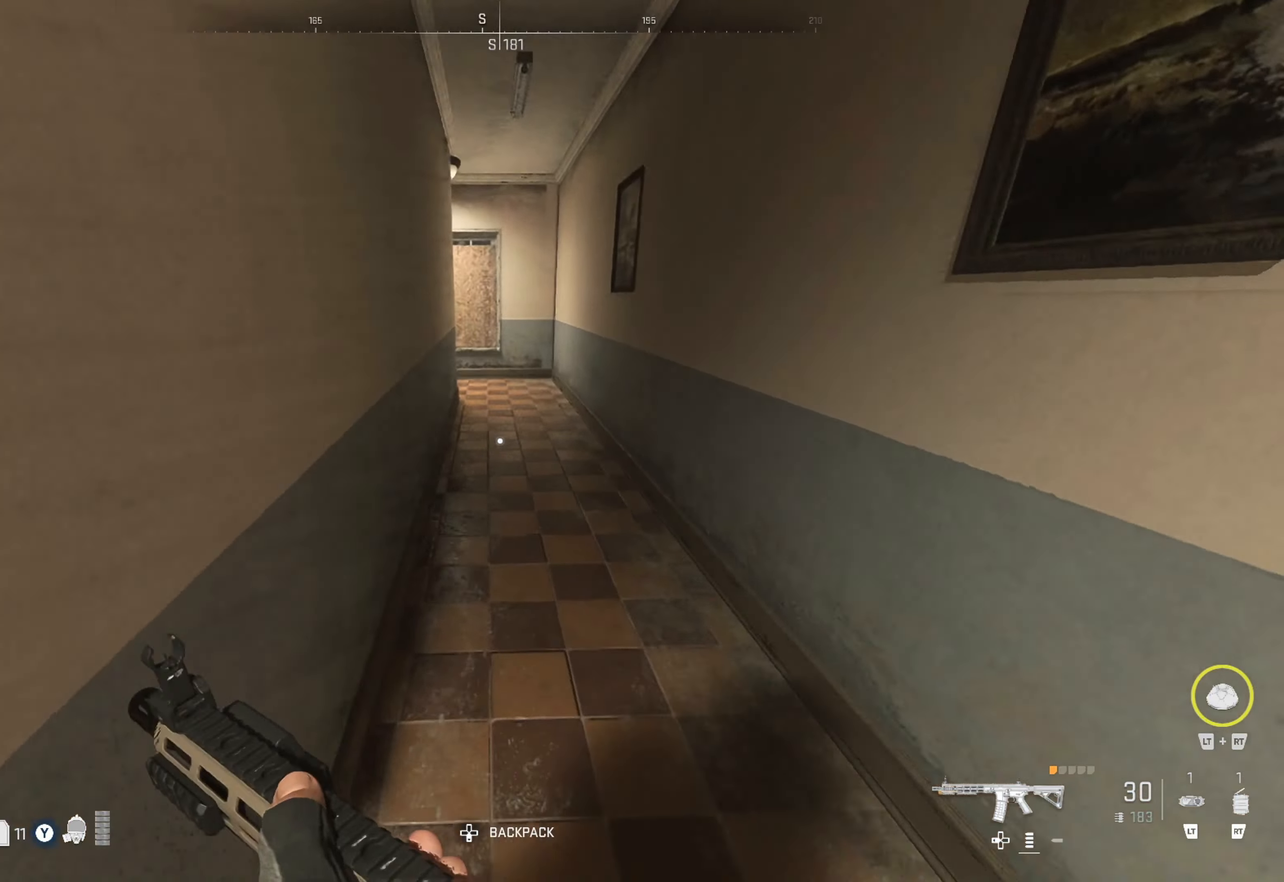
{"buttons": [], "left_stick": "up", "right_stick": "center", "events": []}
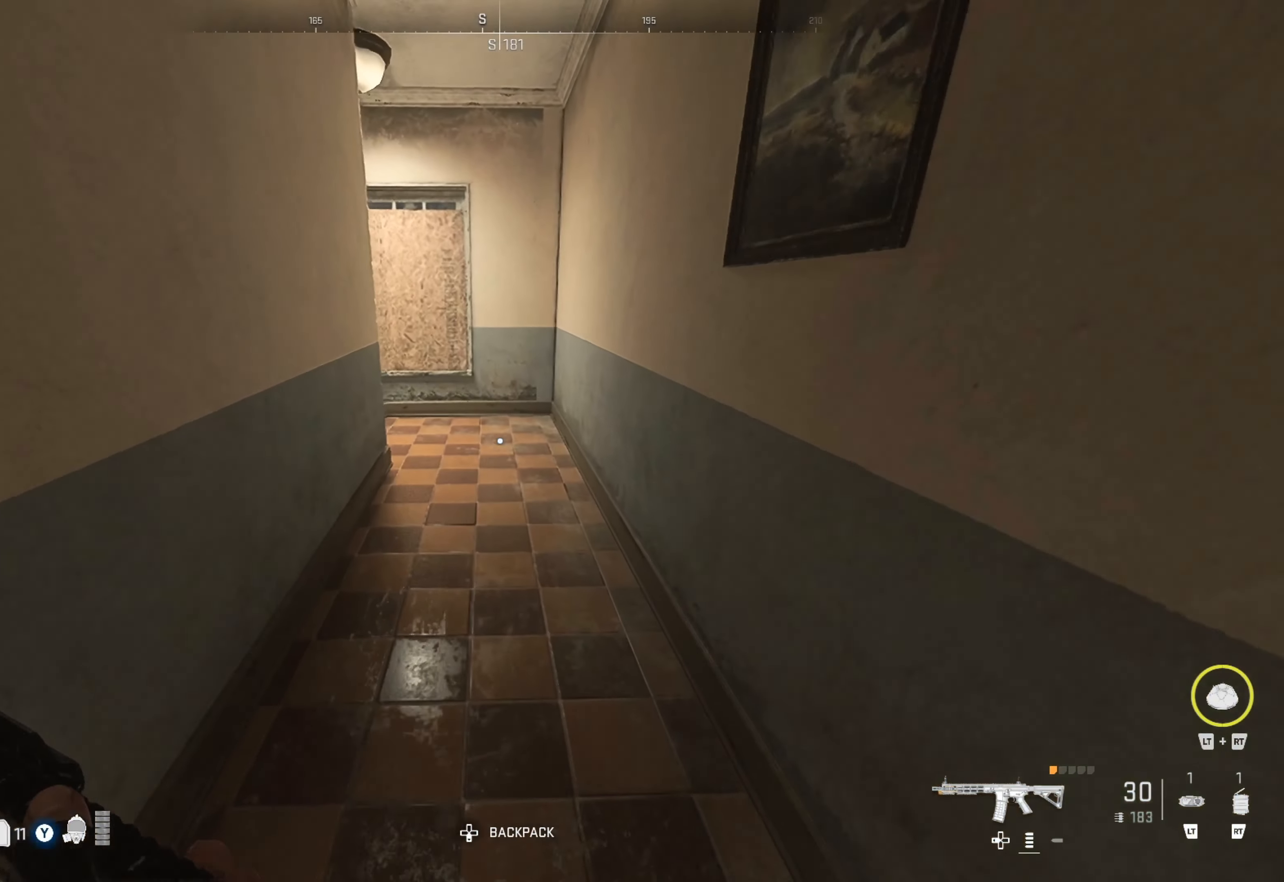
{"buttons": [], "left_stick": "up", "right_stick": "center", "events": [[133, "right_stick", "left"], [417, "right_stick", "center"]]}
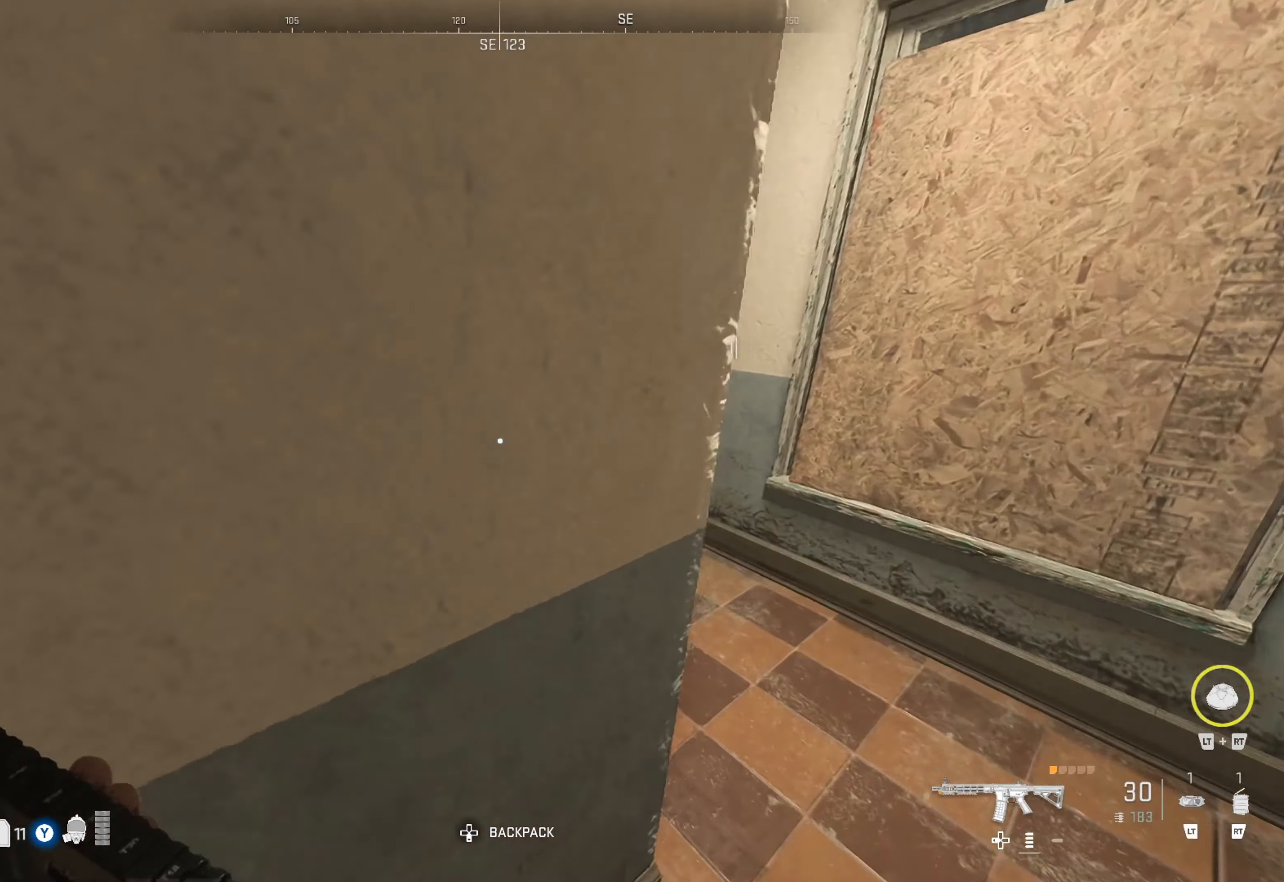
{"buttons": ["L1"], "left_stick": "right", "right_stick": "left", "events": [[67, "right_stick", "left"], [83, "left_stick", "up-right"], [200, "left_stick", "right"], [350, "L1", "down"]]}
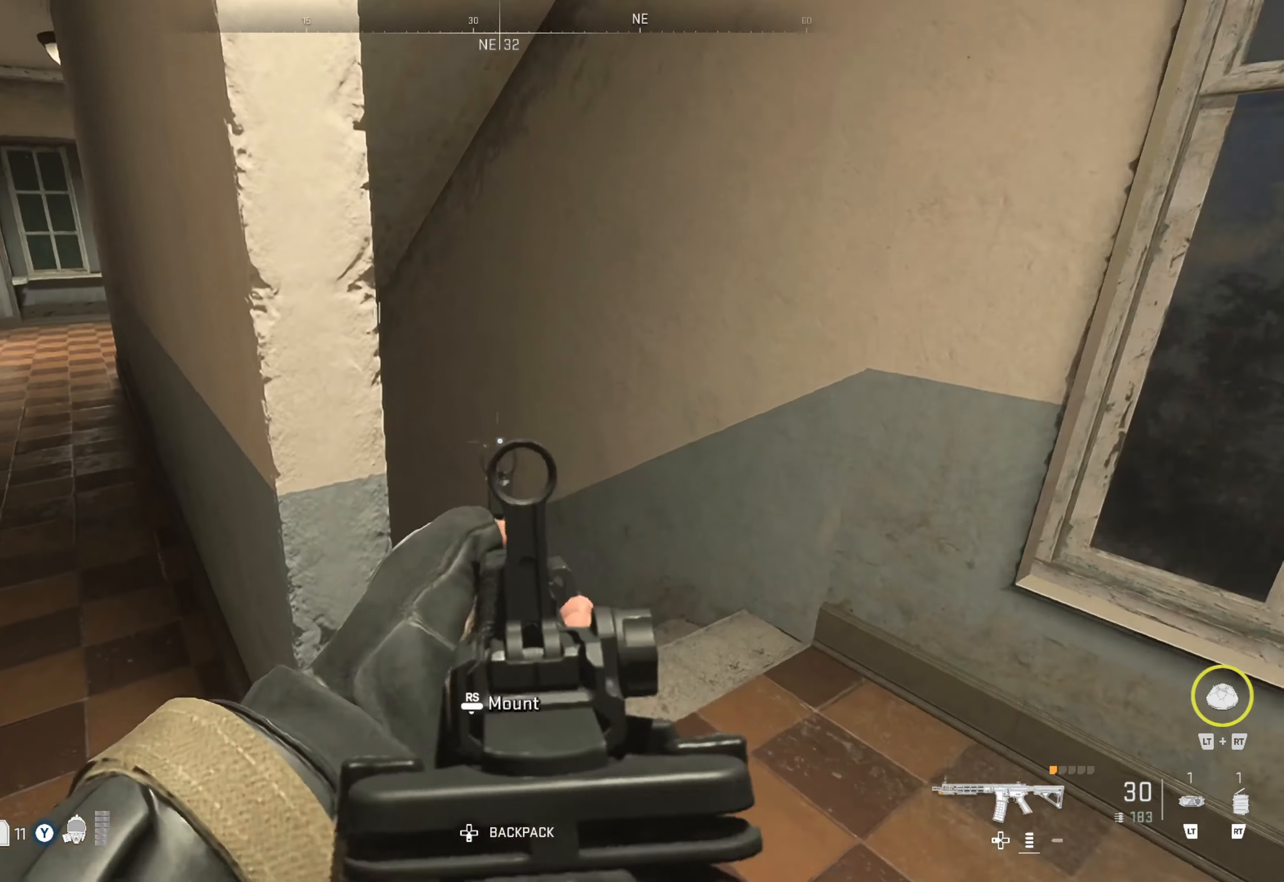
{"buttons": ["L1"], "left_stick": "right", "right_stick": "center", "events": [[167, "right_stick", "down"], [250, "right_stick", "down-left"], [283, "left_stick", "center"], [383, "right_stick", "center"], [450, "left_stick", "right"]]}
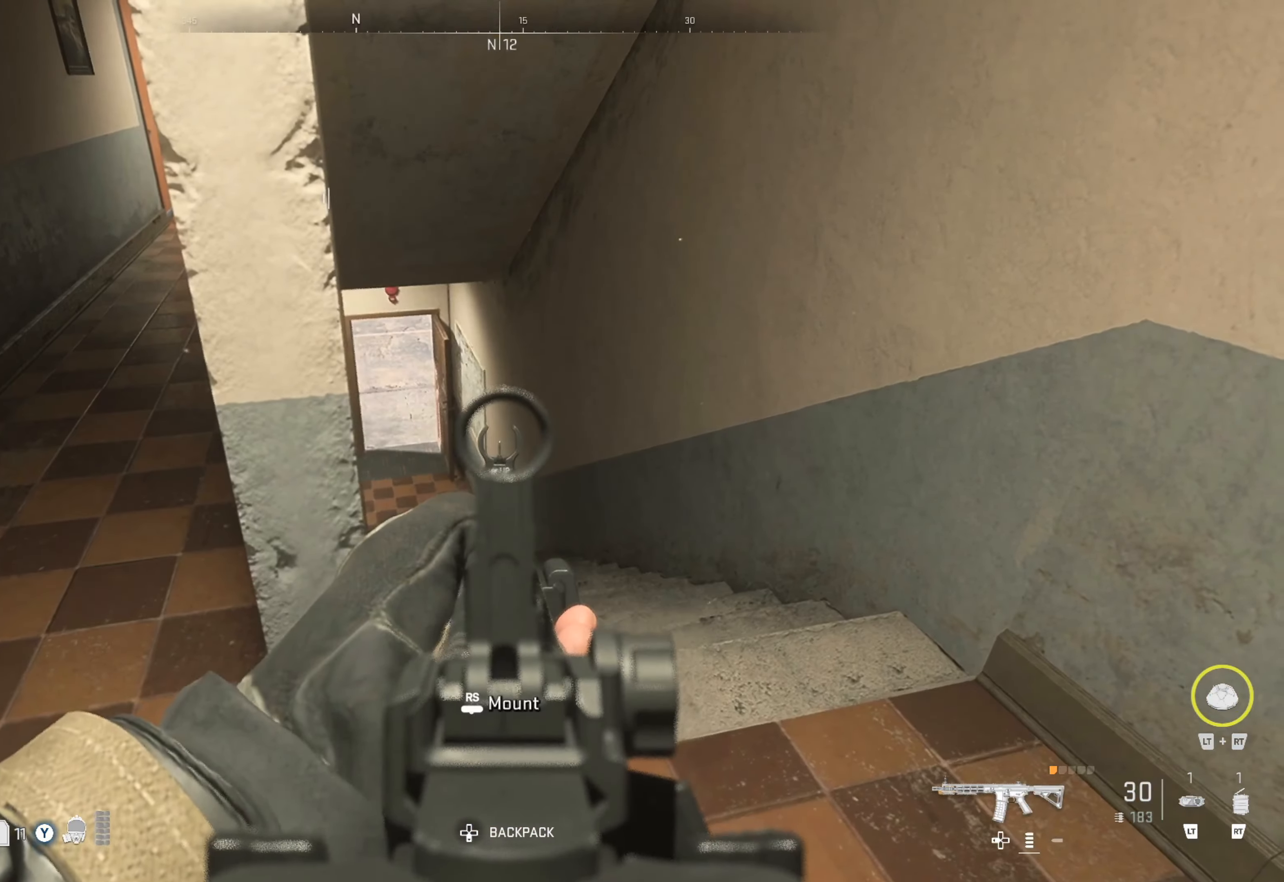
{"buttons": [], "left_stick": "up", "right_stick": "center", "events": [[17, "left_stick", "center"], [33, "L1", "up"], [100, "left_stick", "up-left"], [117, "right_stick", "left"], [317, "right_stick", "center"], [483, "left_stick", "up"]]}
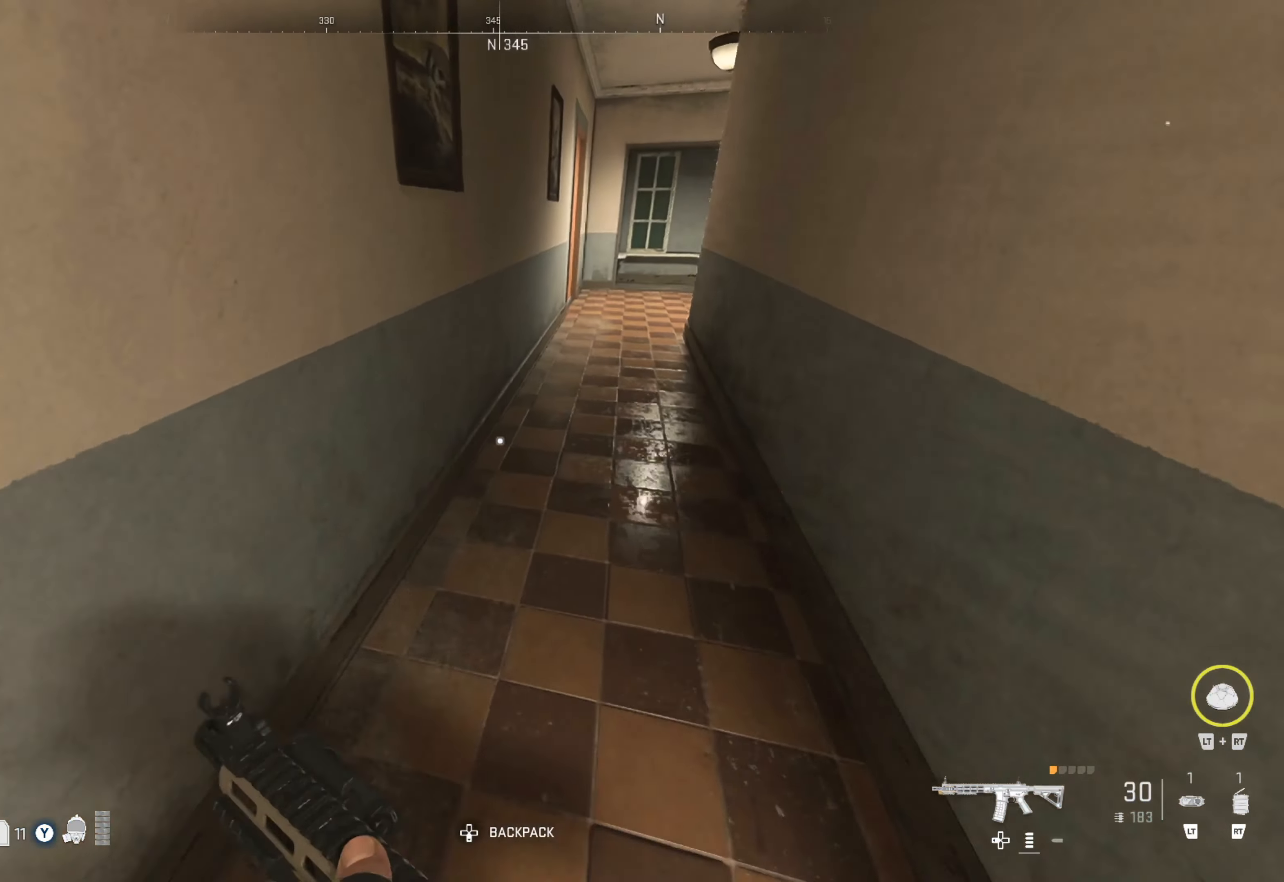
{"buttons": [], "left_stick": "up", "right_stick": "center", "events": [[83, "right_stick", "up-right"], [217, "right_stick", "center"]]}
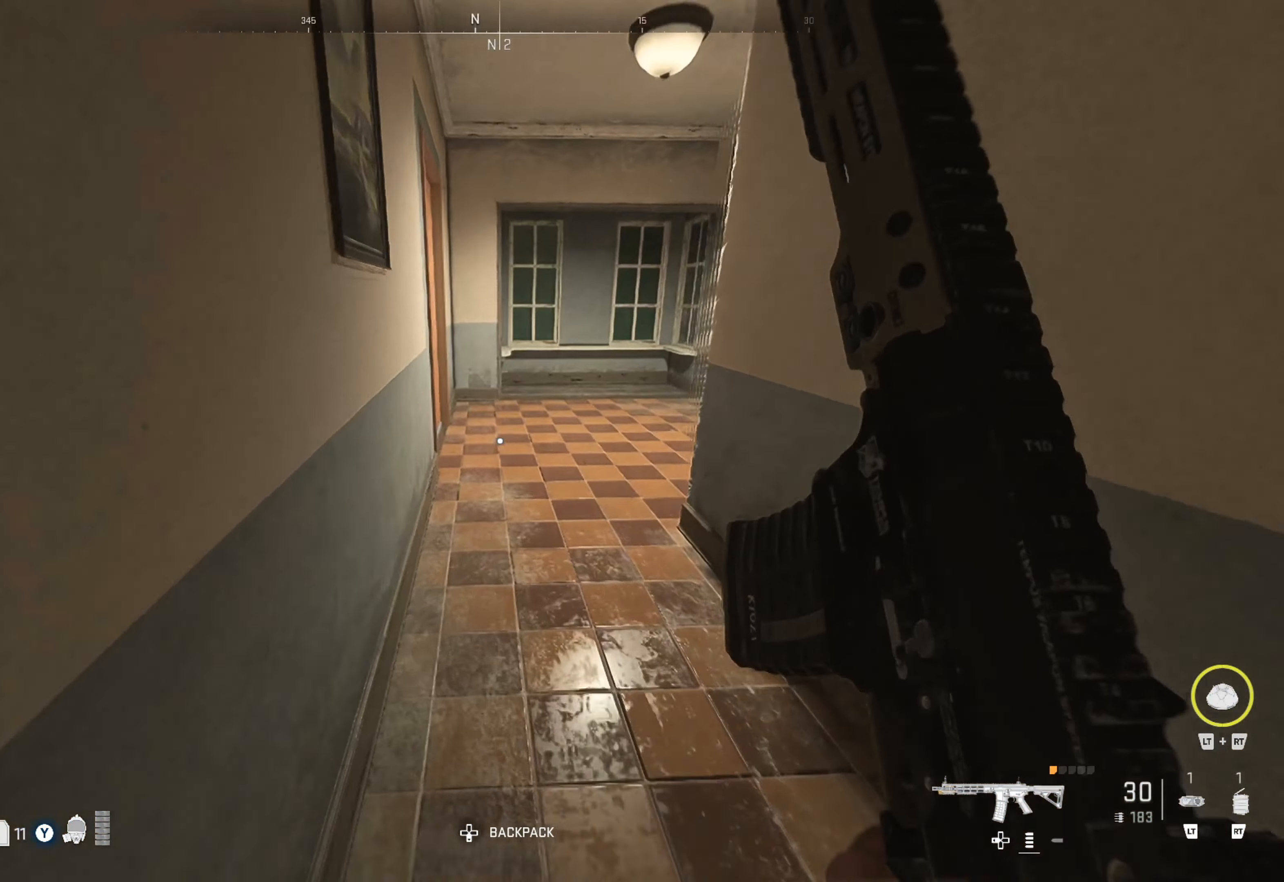
{"buttons": [], "left_stick": "up", "right_stick": "right", "events": [[150, "right_stick", "right"]]}
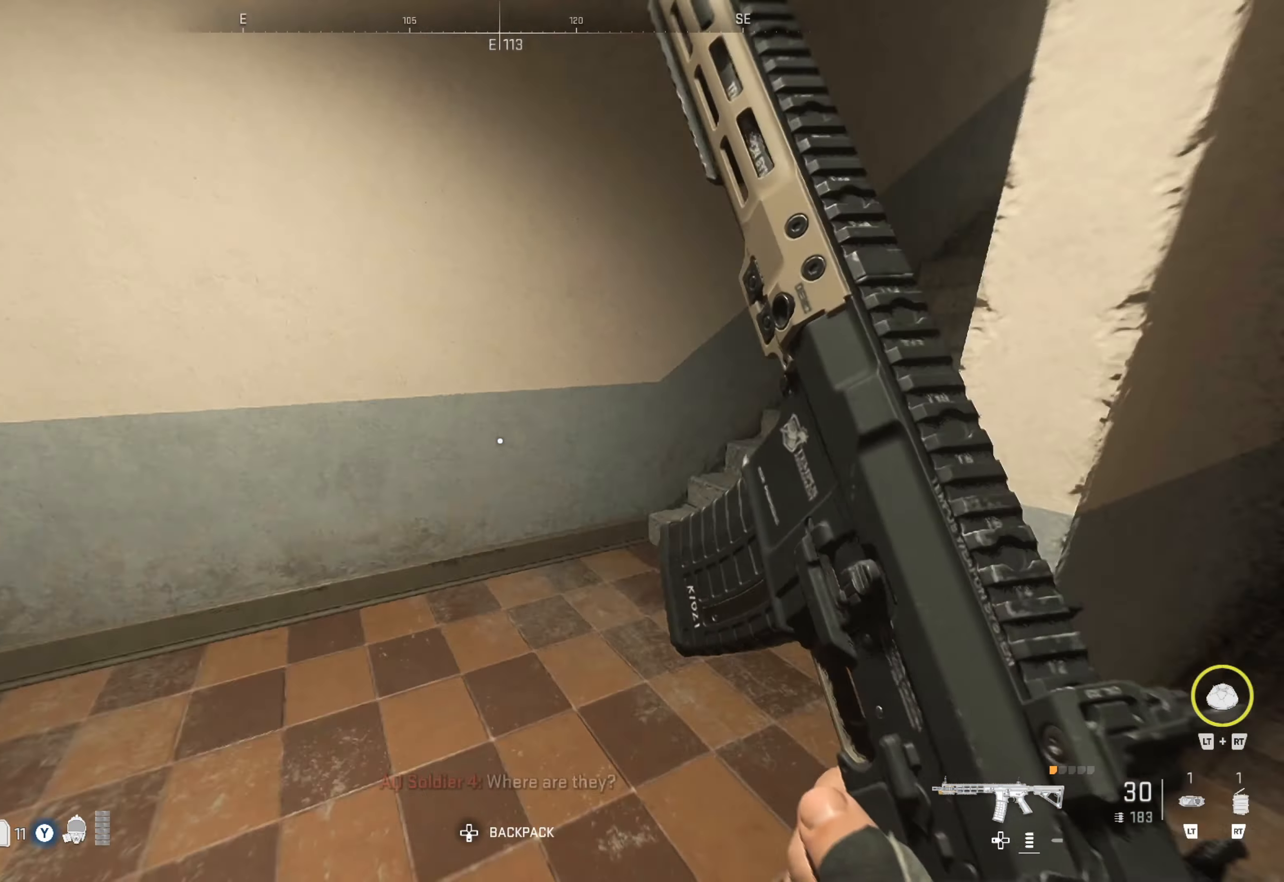
{"buttons": [], "left_stick": "up", "right_stick": "center", "events": [[133, "right_stick", "center"], [267, "right_stick", "right"], [417, "right_stick", "center"]]}
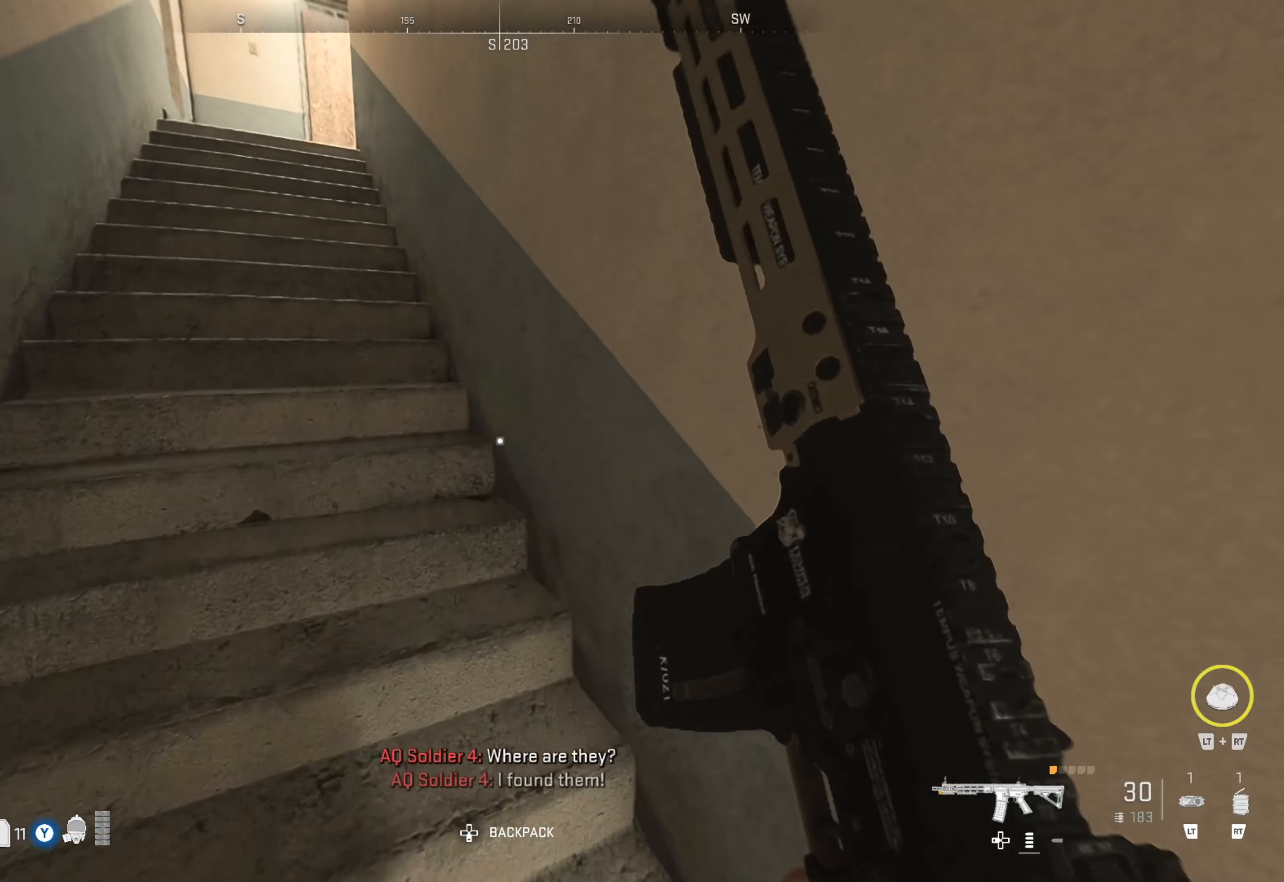
{"buttons": [], "left_stick": "up", "right_stick": "center", "events": [[33, "right_stick", "left"], [200, "right_stick", "center"]]}
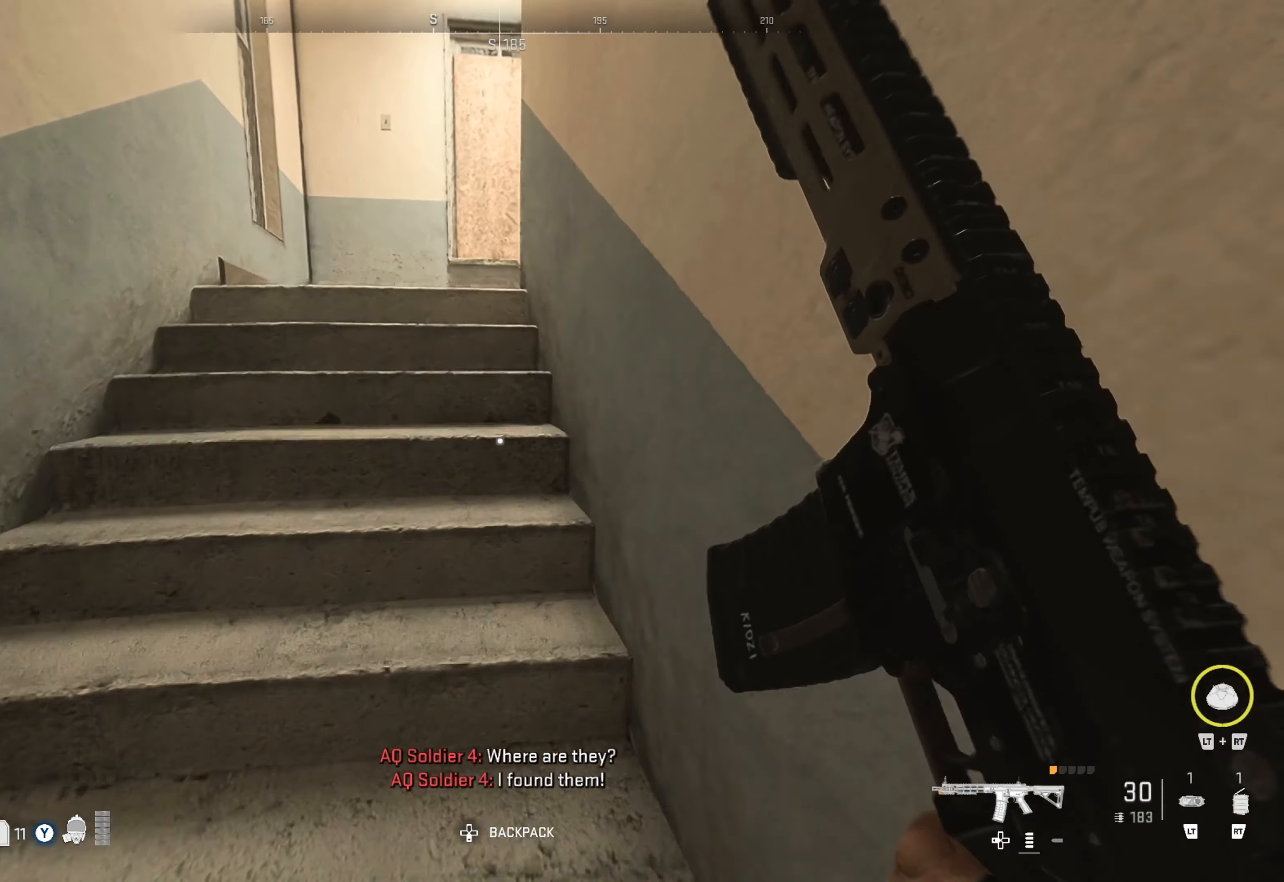
{"buttons": [], "left_stick": "up", "right_stick": "right", "events": [[450, "right_stick", "right"]]}
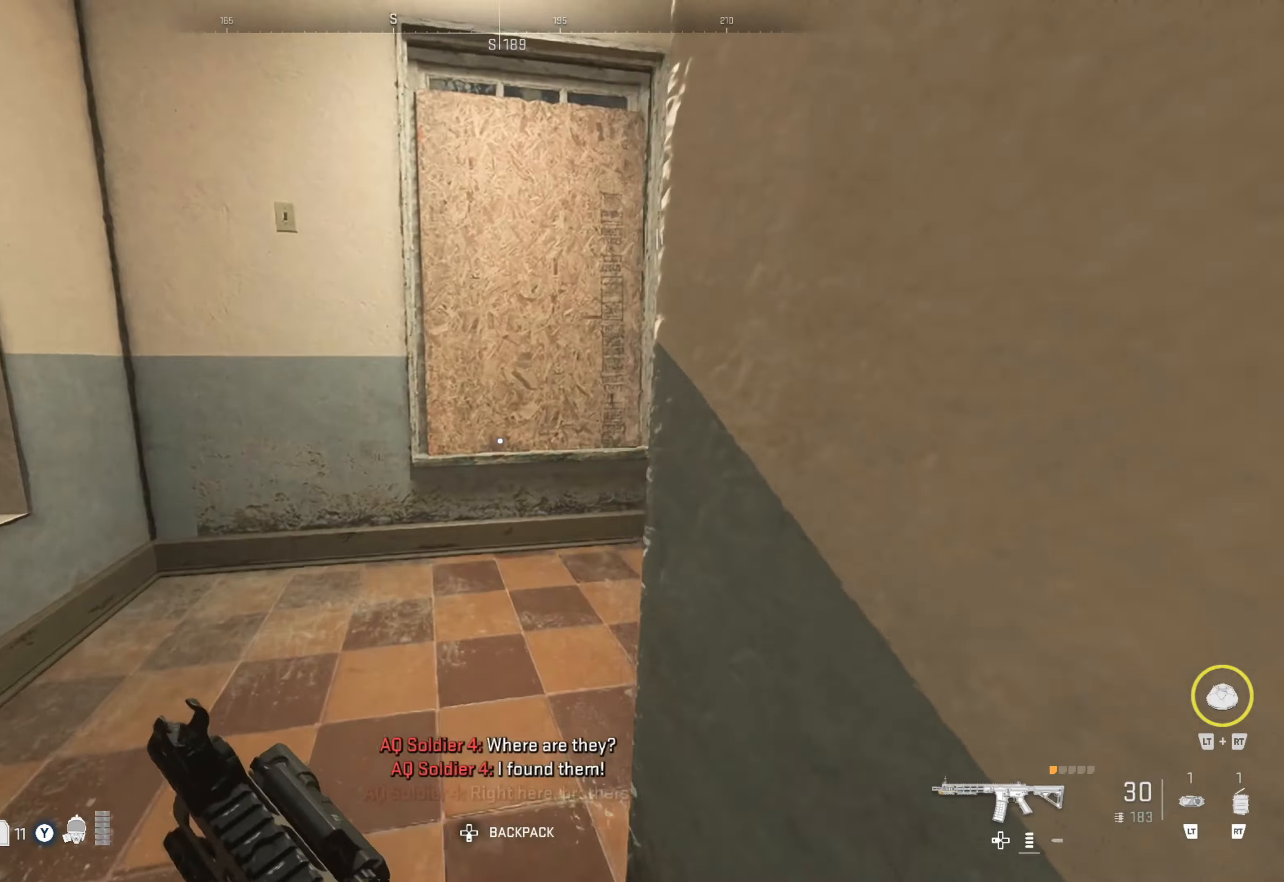
{"buttons": [], "left_stick": "up", "right_stick": "center", "events": [[400, "right_stick", "center"]]}
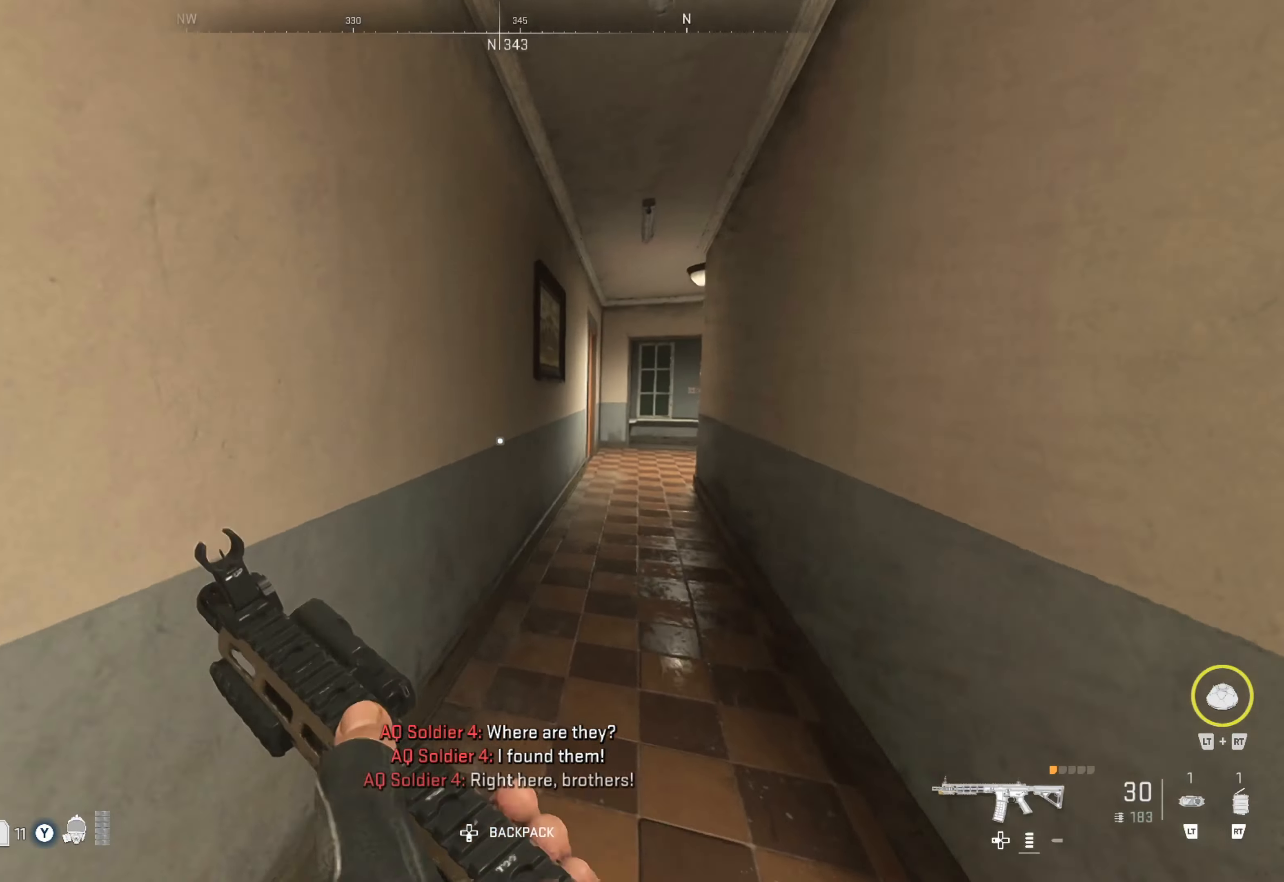
{"buttons": [], "left_stick": "up", "right_stick": "center", "events": [[50, "right_stick", "right"], [234, "right_stick", "center"]]}
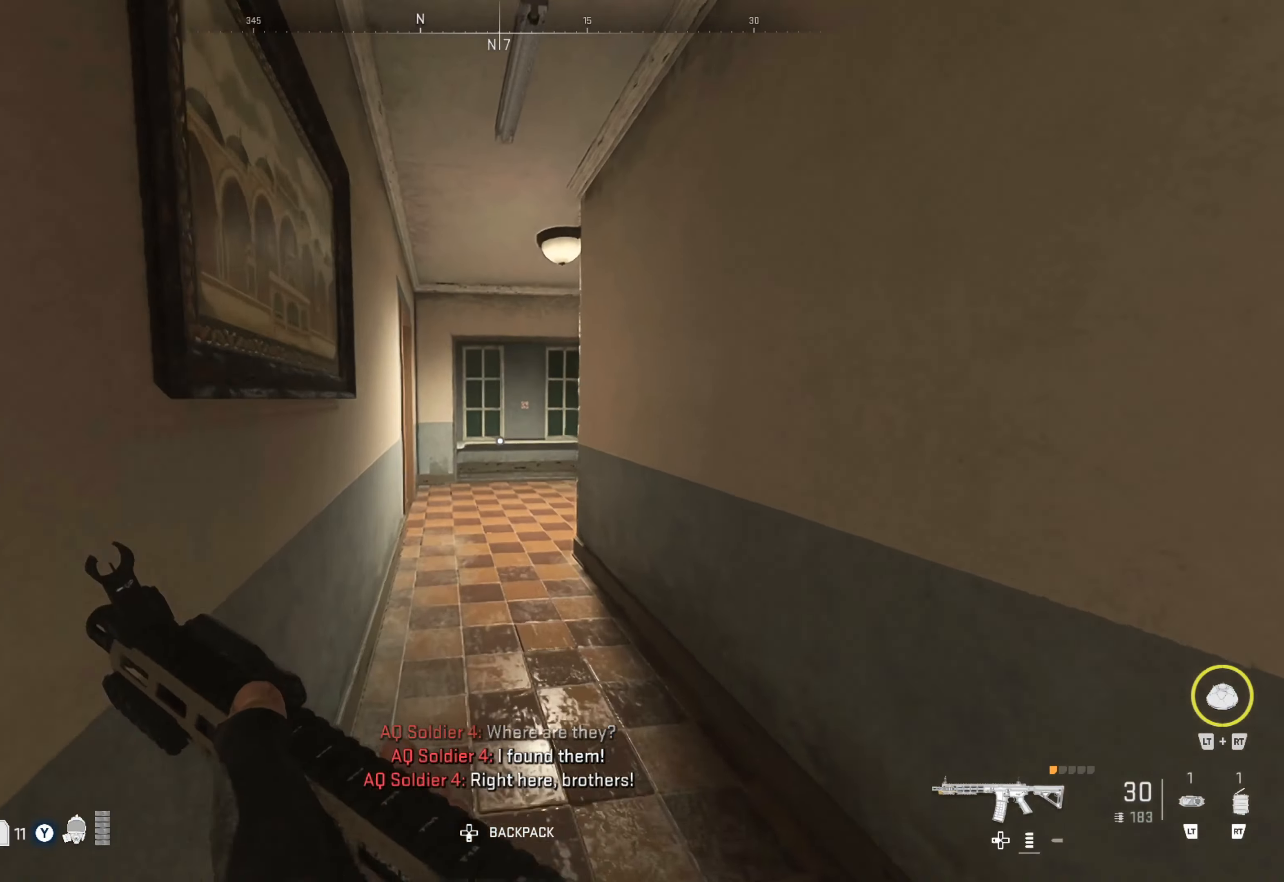
{"buttons": [], "left_stick": "up", "right_stick": "center", "events": []}
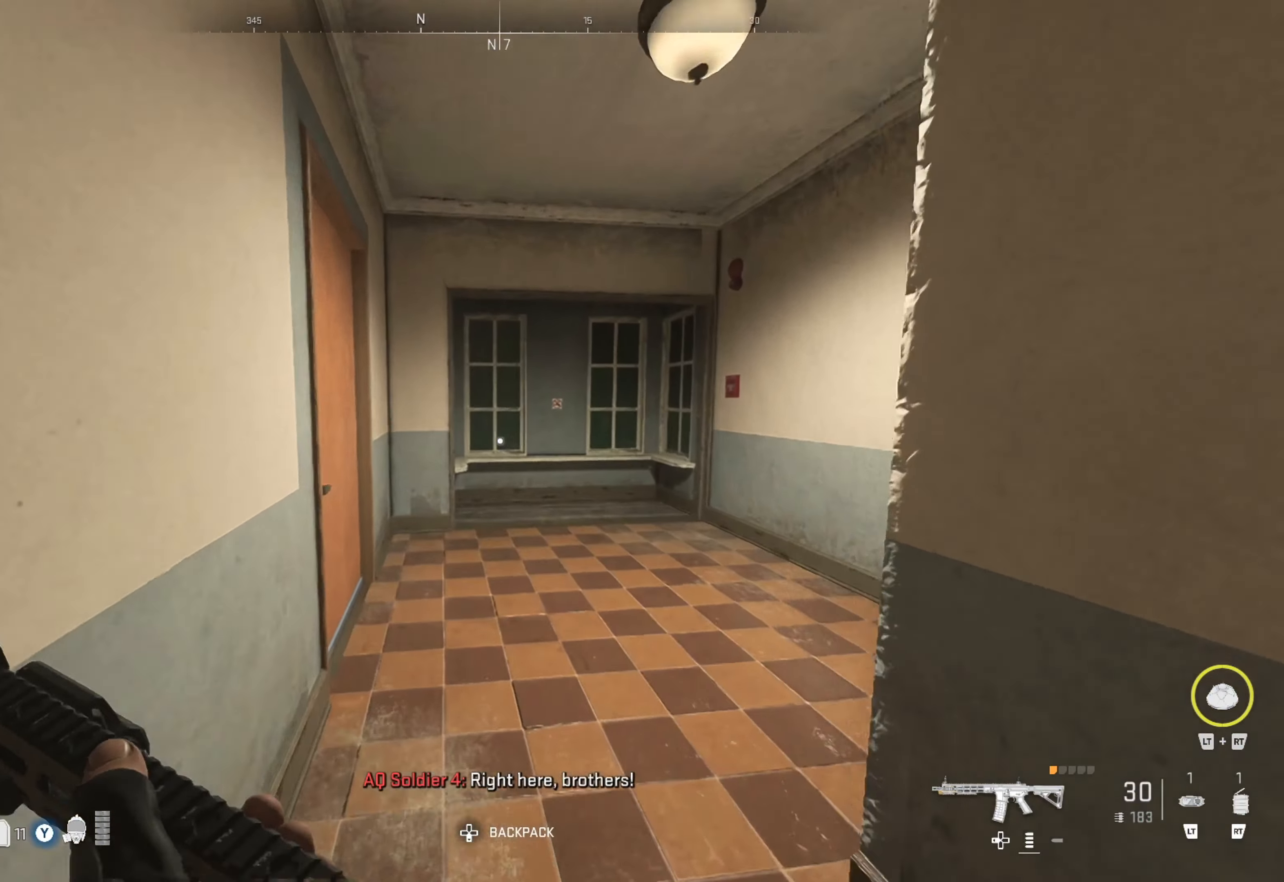
{"buttons": [], "left_stick": "up", "right_stick": "right", "events": [[50, "right_stick", "right"]]}
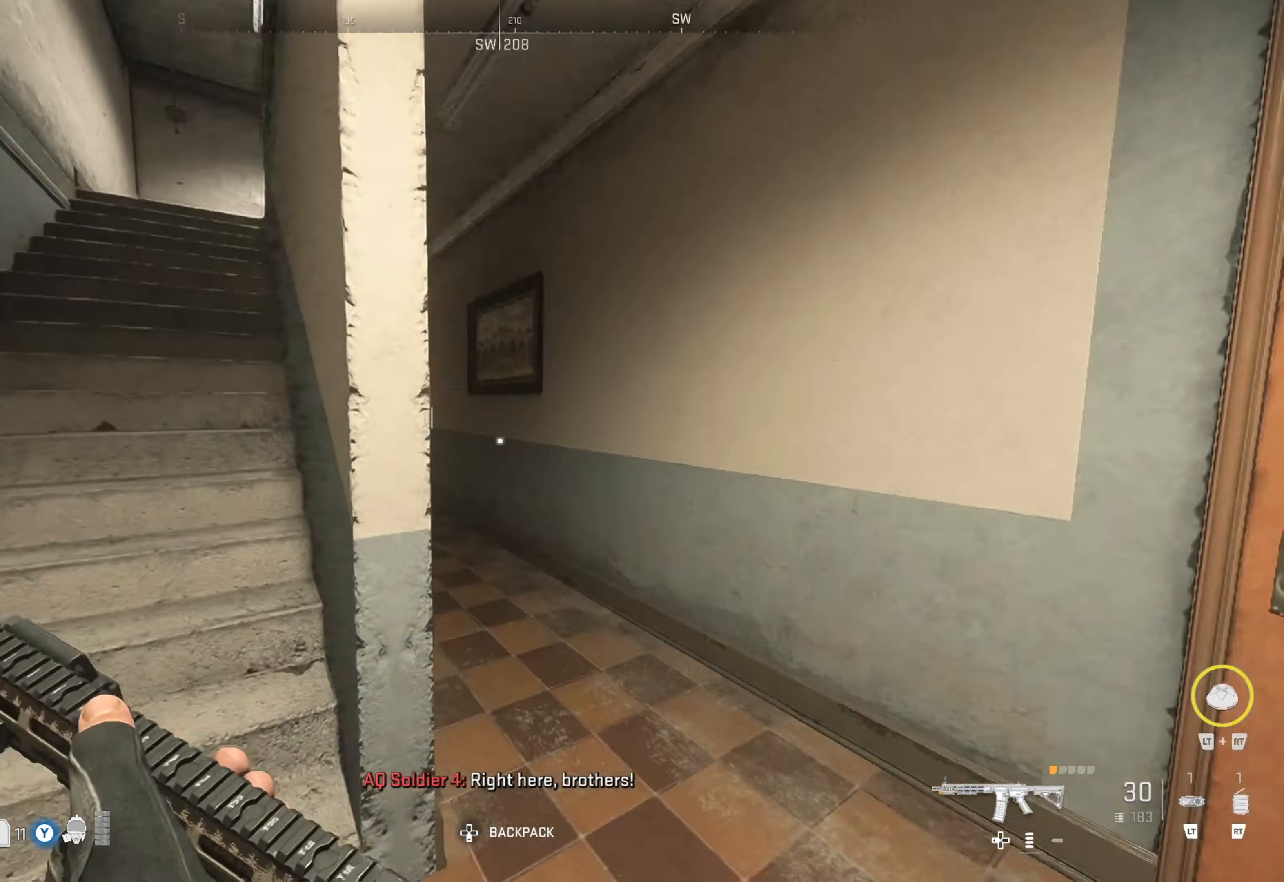
{"buttons": [], "left_stick": "up", "right_stick": "center", "events": [[50, "right_stick", "center"], [217, "right_stick", "left"], [384, "right_stick", "center"]]}
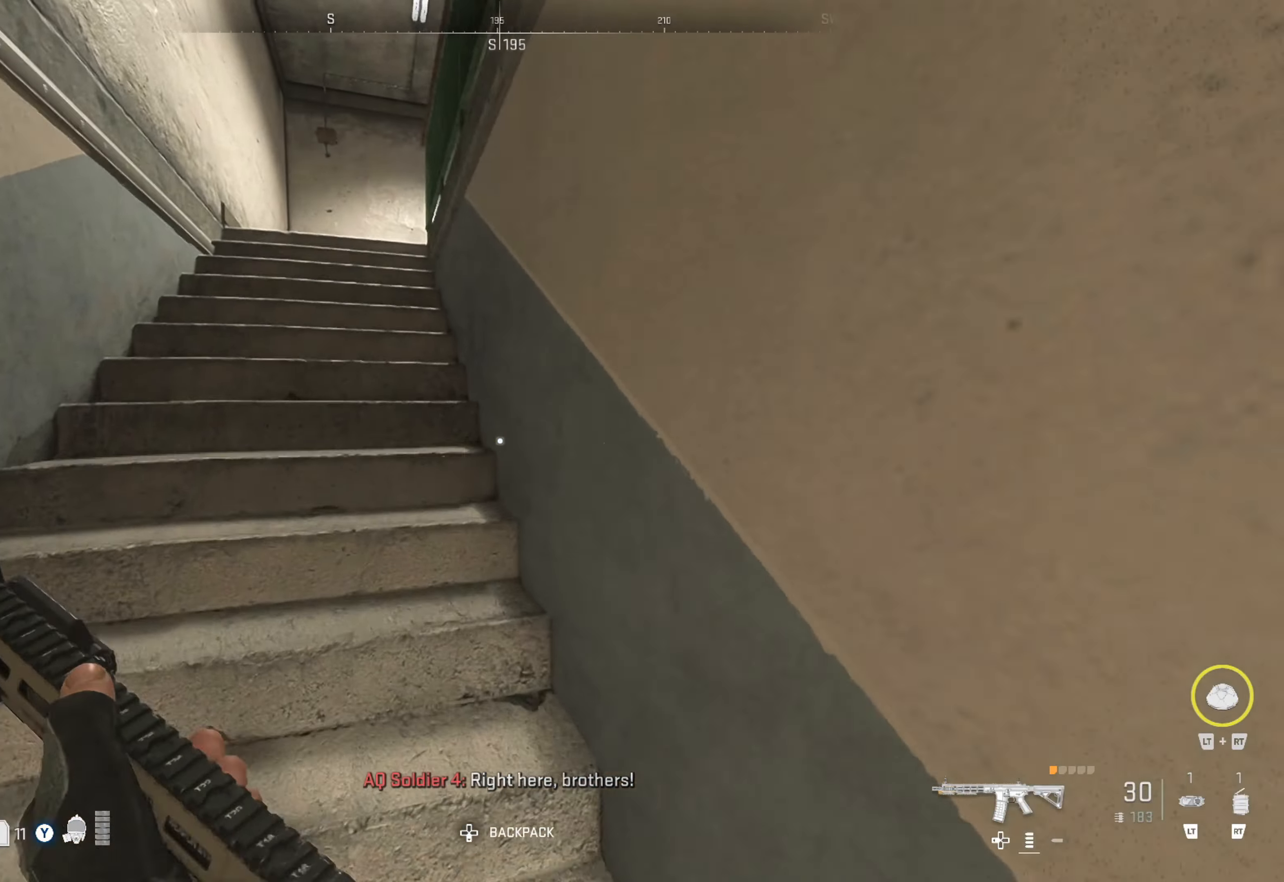
{"buttons": [], "left_stick": "up-left", "right_stick": "center", "events": [[400, "left_stick", "up-left"]]}
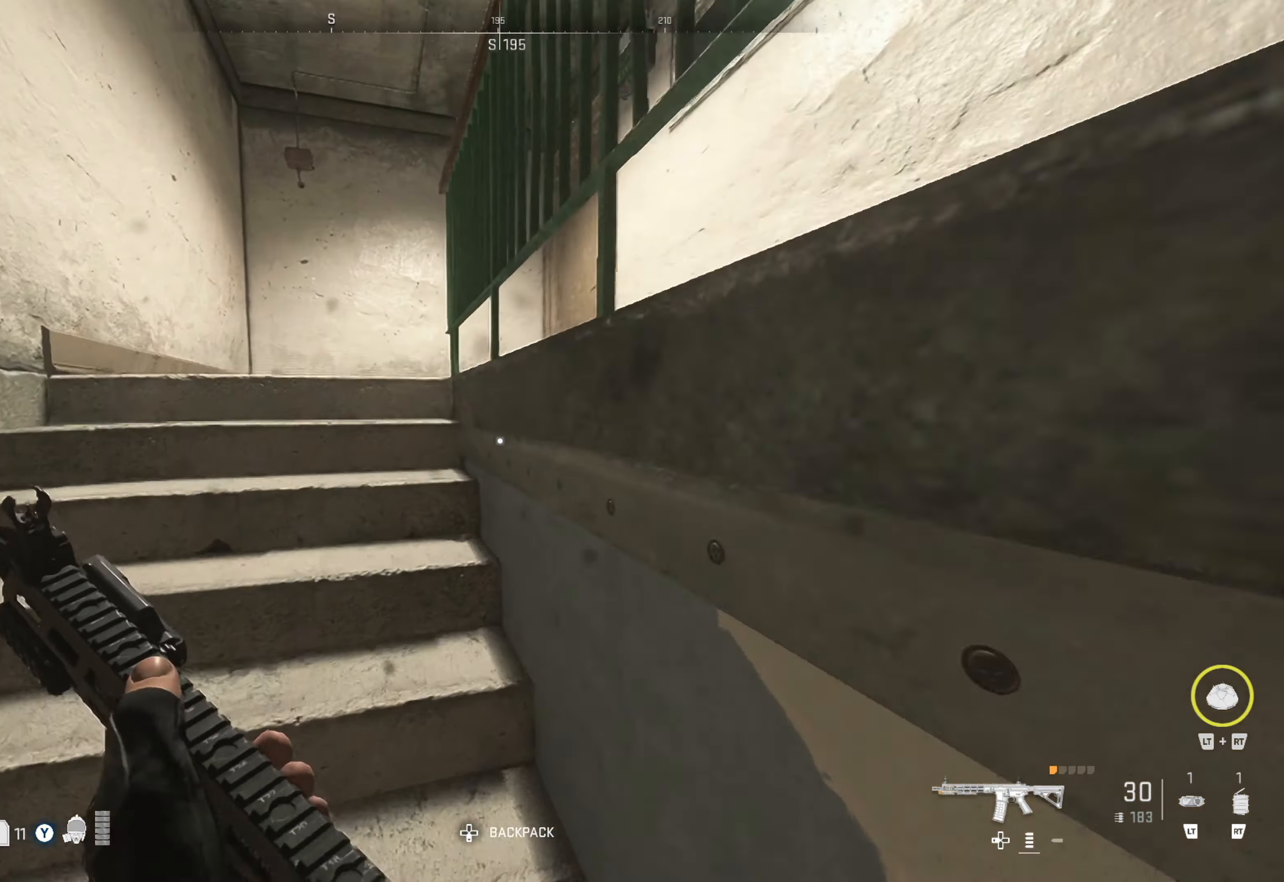
{"buttons": [], "left_stick": "up", "right_stick": "right", "events": [[300, "left_stick", "up"], [417, "right_stick", "right"]]}
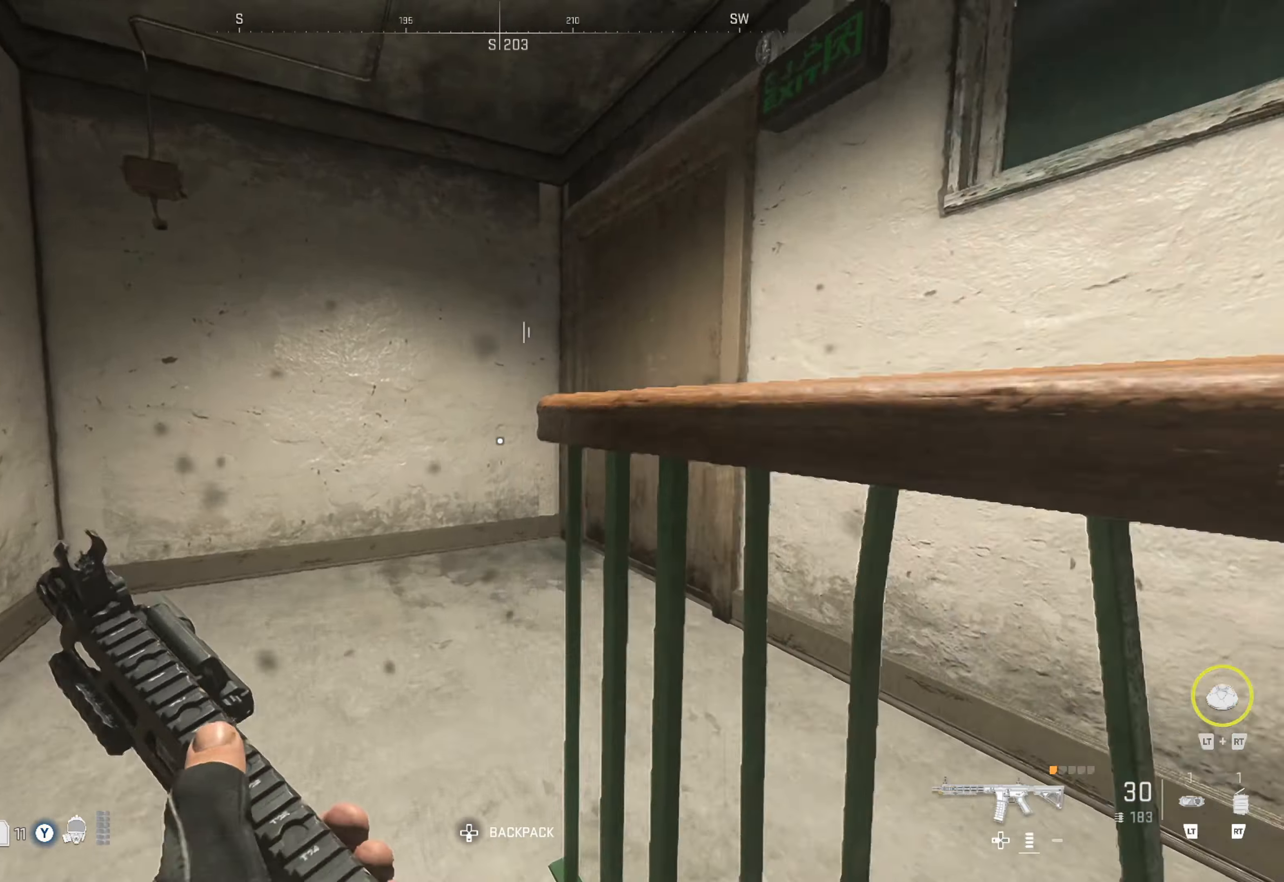
{"buttons": [], "left_stick": "up-right", "right_stick": "right", "events": [[100, "right_stick", "center"], [184, "right_stick", "right"], [334, "left_stick", "up-right"]]}
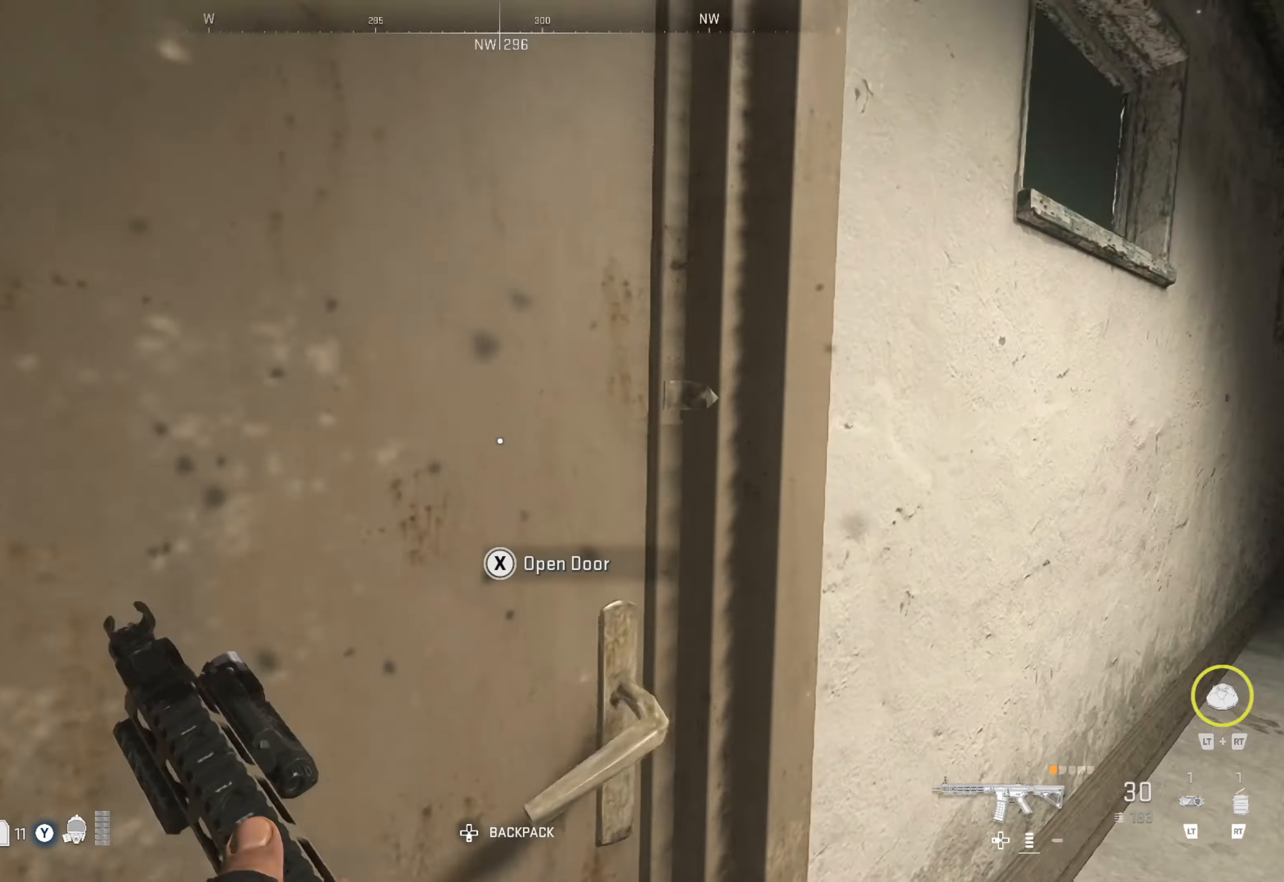
{"buttons": [], "left_stick": "center", "right_stick": "center", "events": [[17, "right_stick", "center"], [34, "left_stick", "up"], [234, "left_stick", "center"]]}
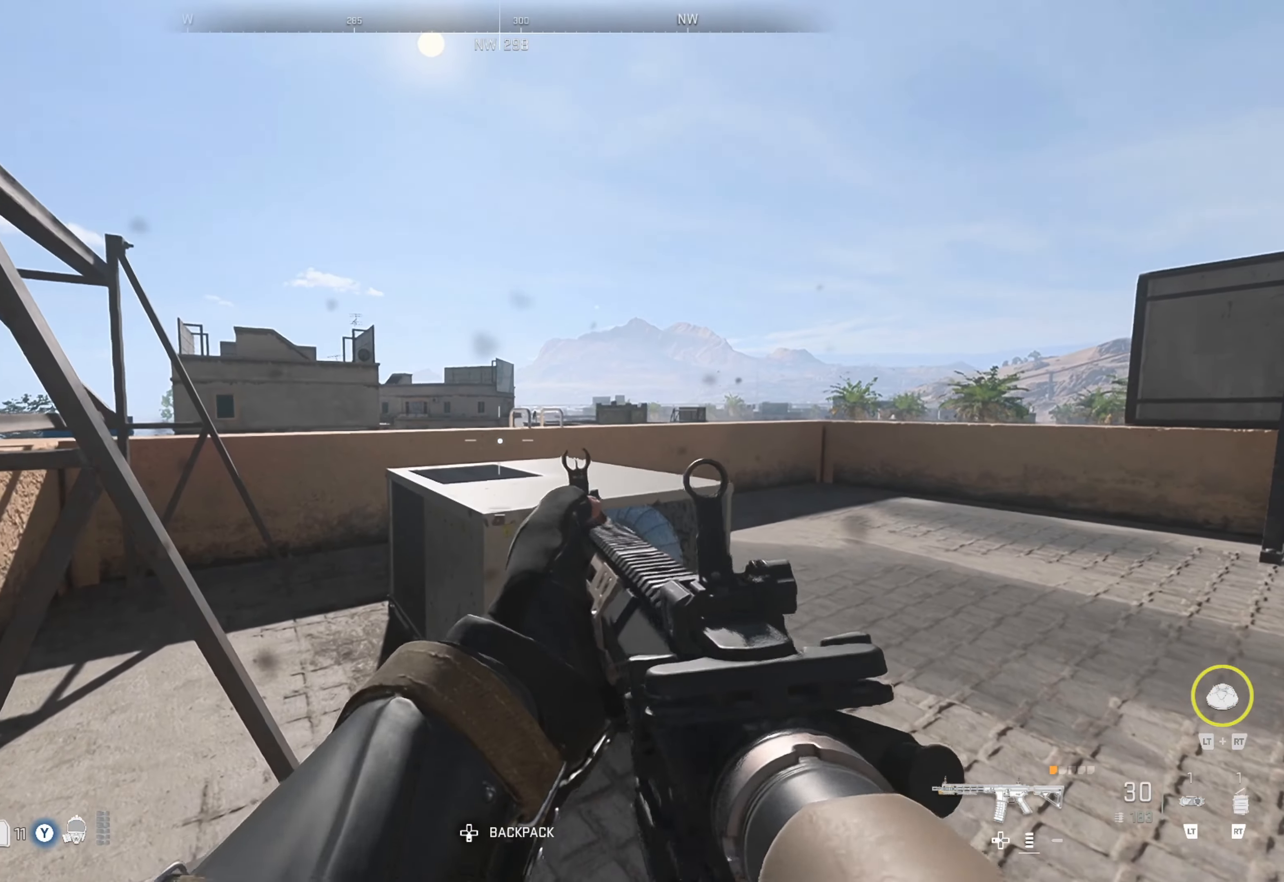
{"buttons": [], "left_stick": "up", "right_stick": "center", "events": [[100, "left_stick", "up-right"], [167, "right_stick", "right"], [350, "left_stick", "up"], [366, "right_stick", "center"]]}
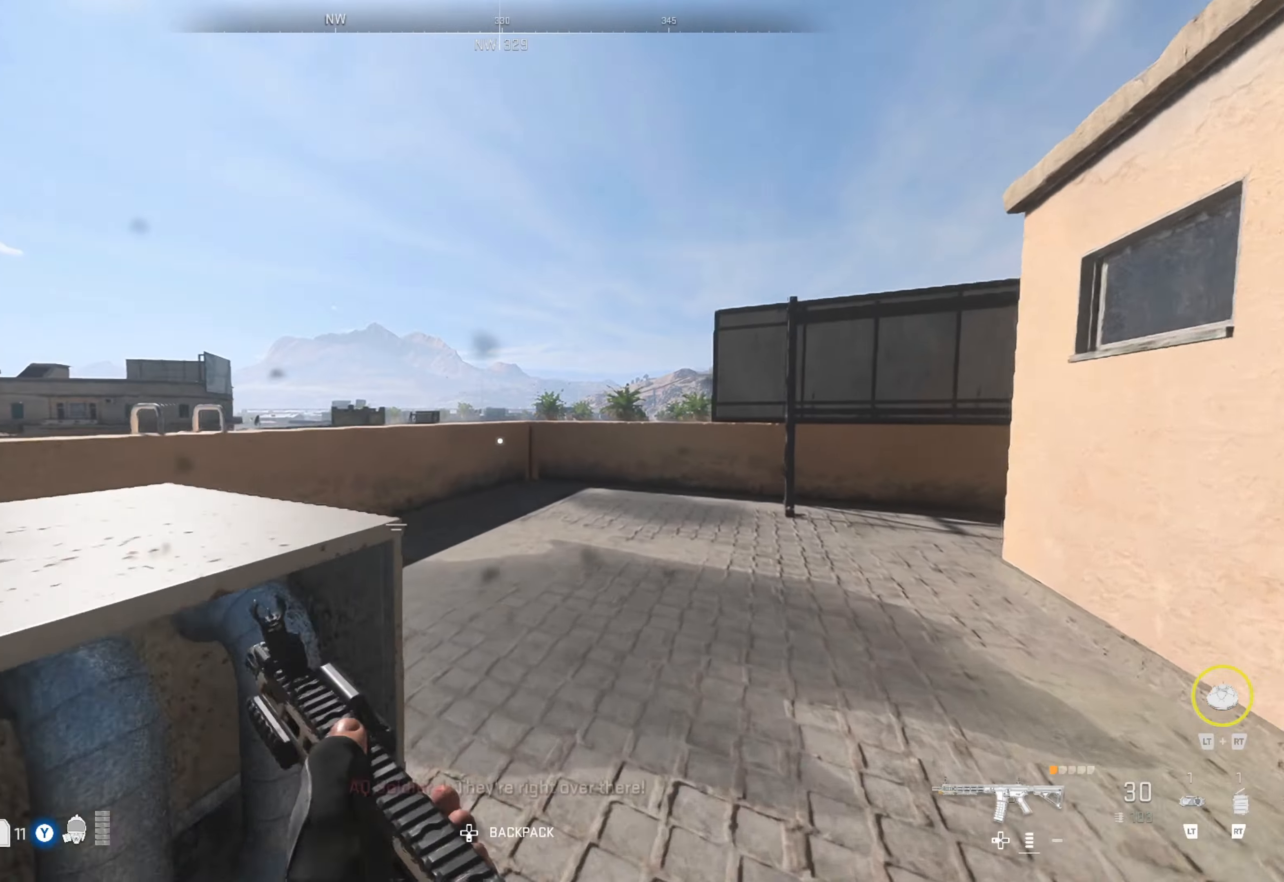
{"buttons": [], "left_stick": "up", "right_stick": "left", "events": [[283, "right_stick", "left"]]}
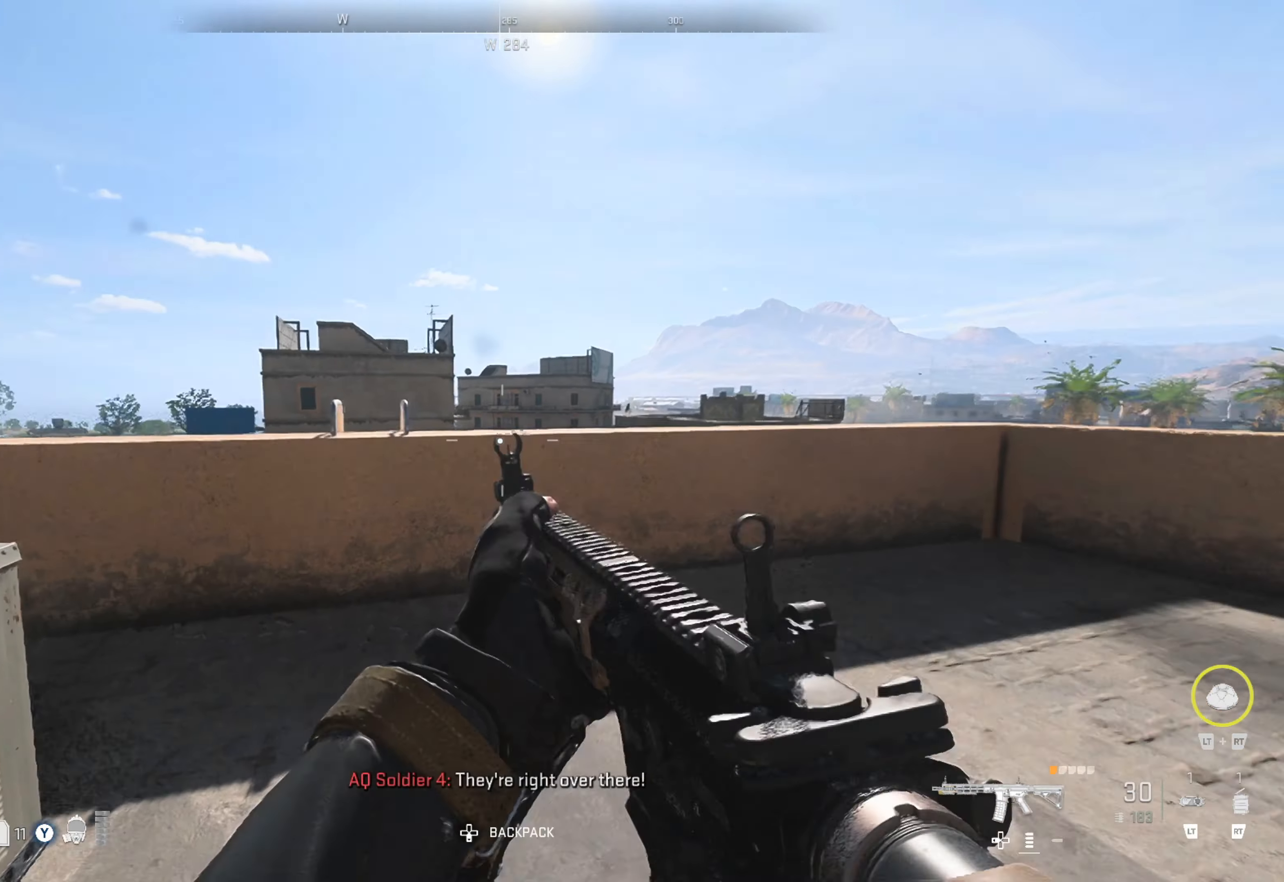
{"buttons": [], "left_stick": "up", "right_stick": "center", "events": [[33, "right_stick", "center"], [50, "left_stick", "center"], [133, "right_stick", "left"], [316, "left_stick", "up"], [350, "right_stick", "center"]]}
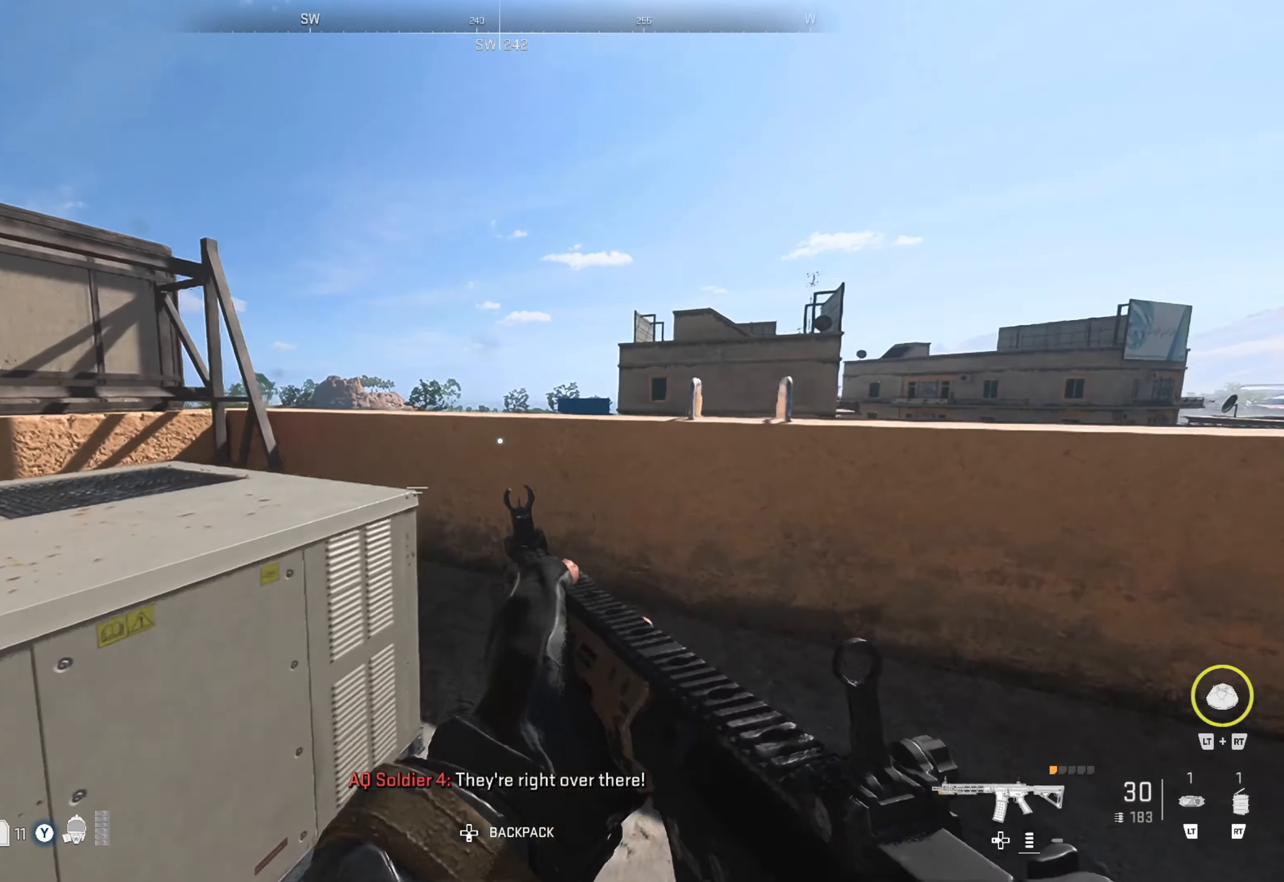
{"buttons": [], "left_stick": "up", "right_stick": "center", "events": [[16, "right_stick", "left"], [183, "right_stick", "center"]]}
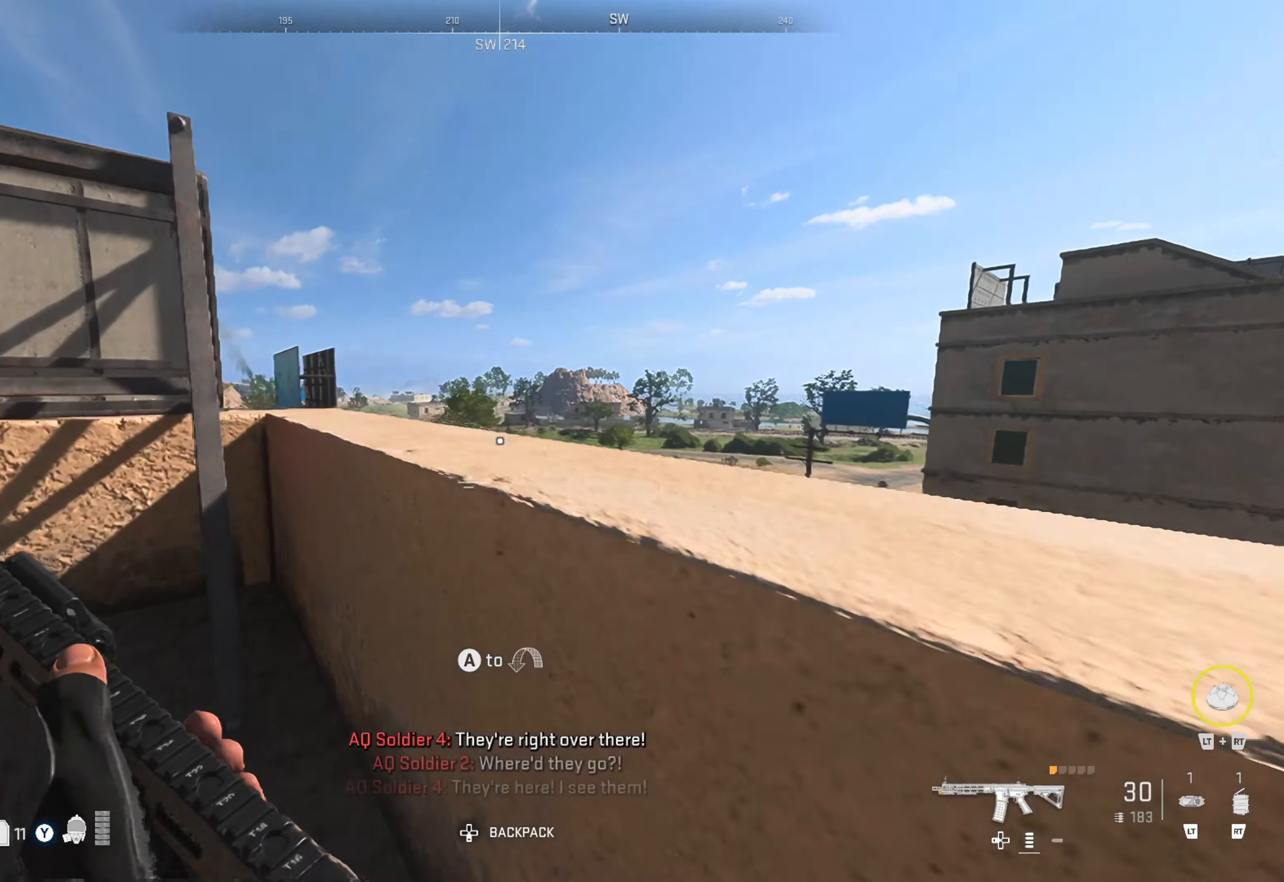
{"buttons": [], "left_stick": "center", "right_stick": "center", "events": [[100, "A", "down"], [200, "A", "up"], [300, "left_stick", "center"]]}
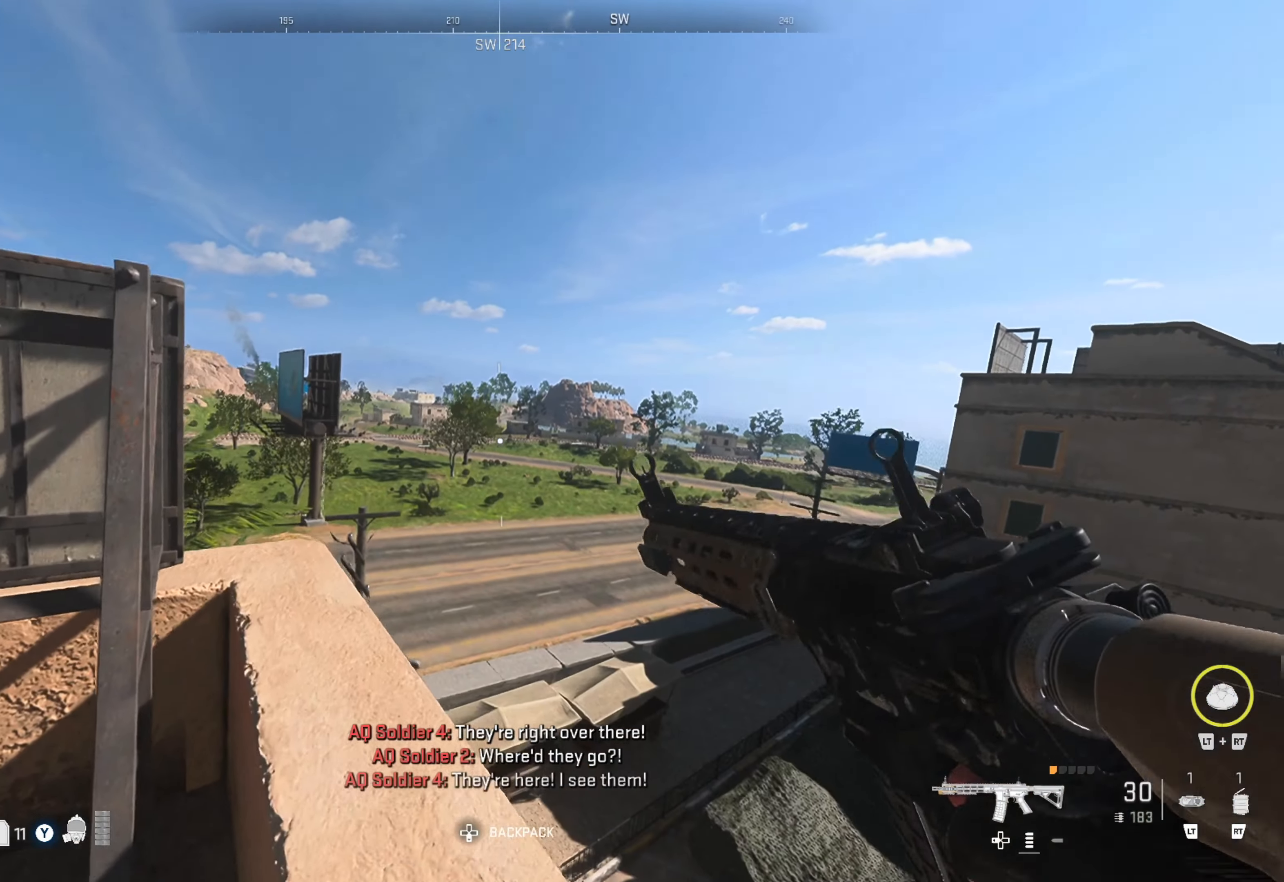
{"buttons": [], "left_stick": "up-left", "right_stick": "left", "events": [[383, "left_stick", "up-left"], [383, "right_stick", "left"]]}
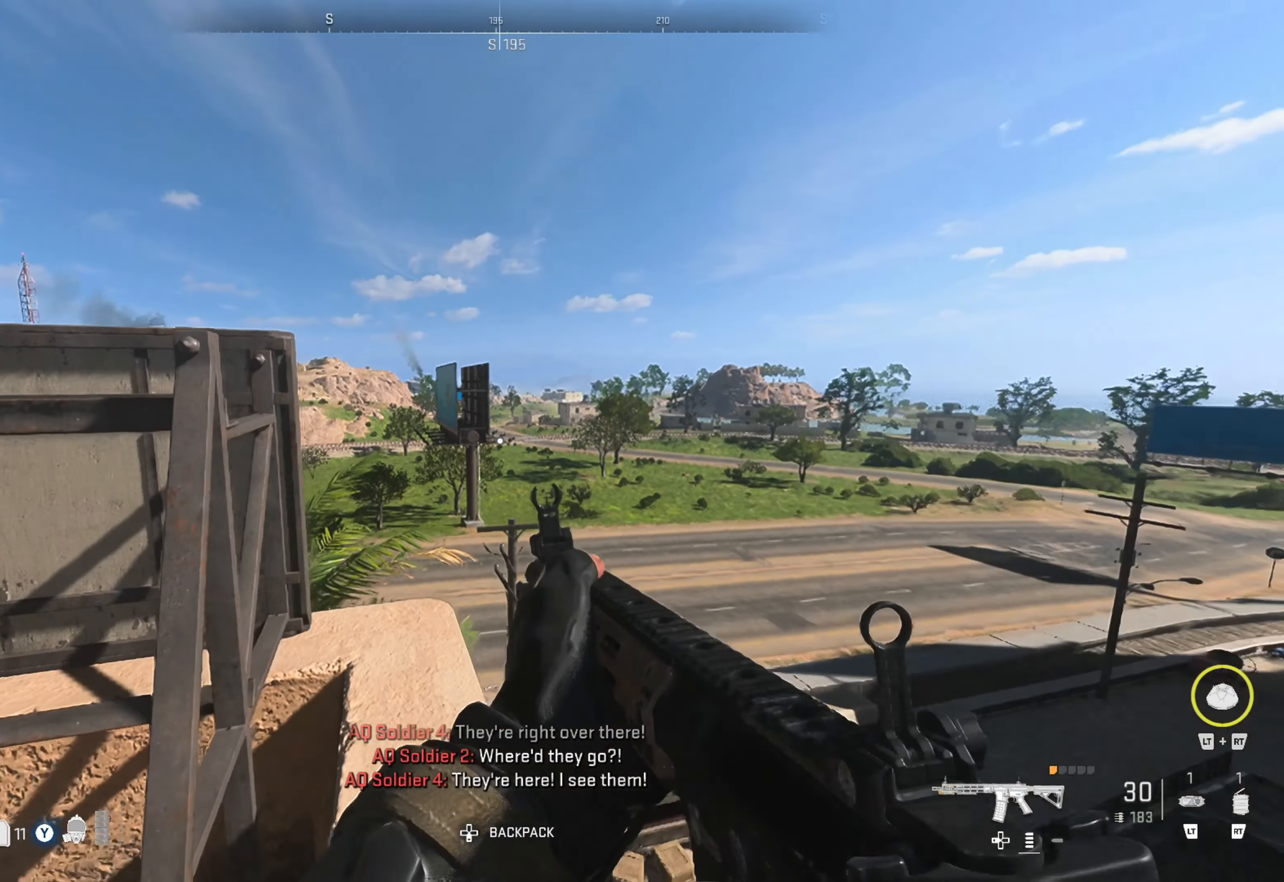
{"buttons": ["L2"], "left_stick": "center", "right_stick": "center", "events": [[16, "right_stick", "center"], [100, "left_stick", "center"], [350, "L2", "down"]]}
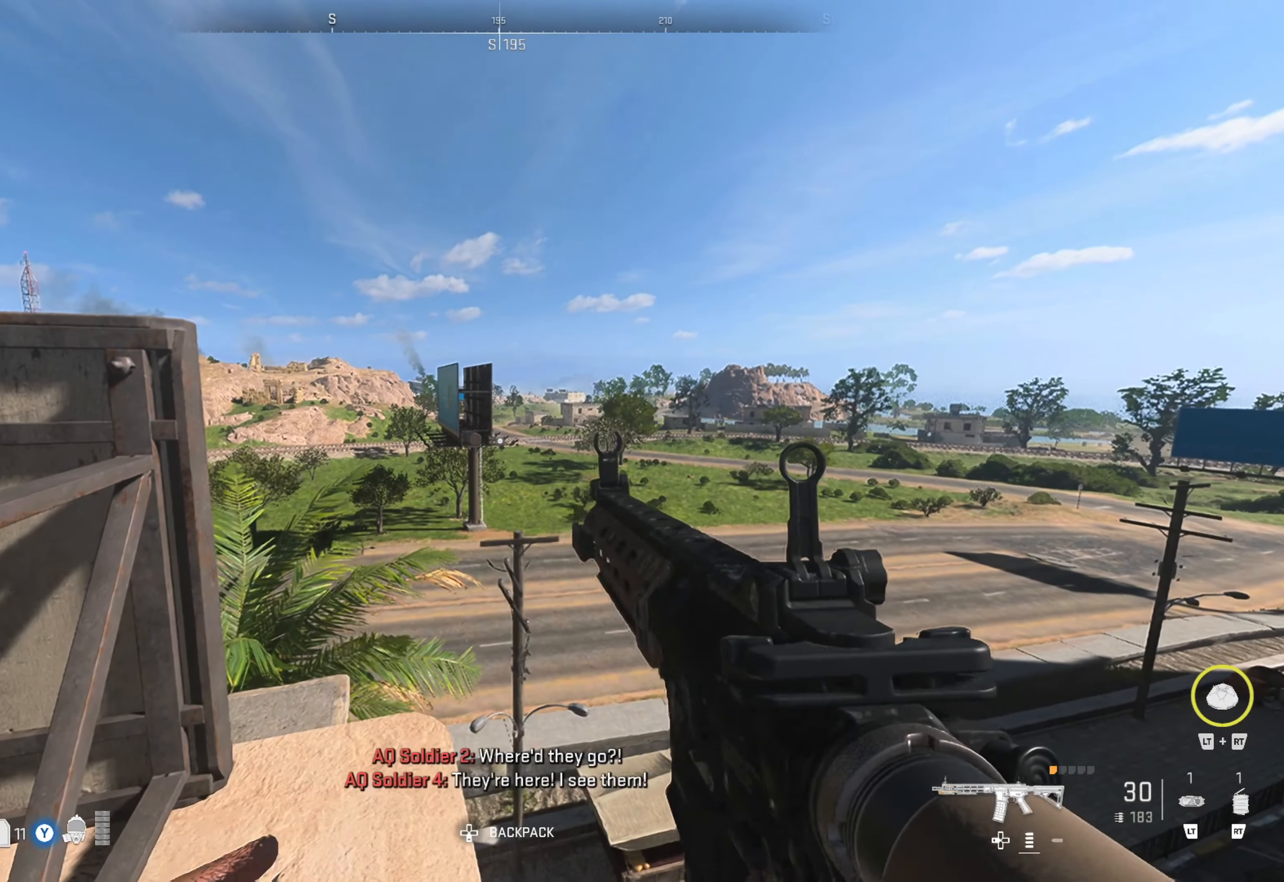
{"buttons": ["L2"], "left_stick": "center", "right_stick": "center", "events": [[266, "right_stick", "up-left"], [433, "right_stick", "center"]]}
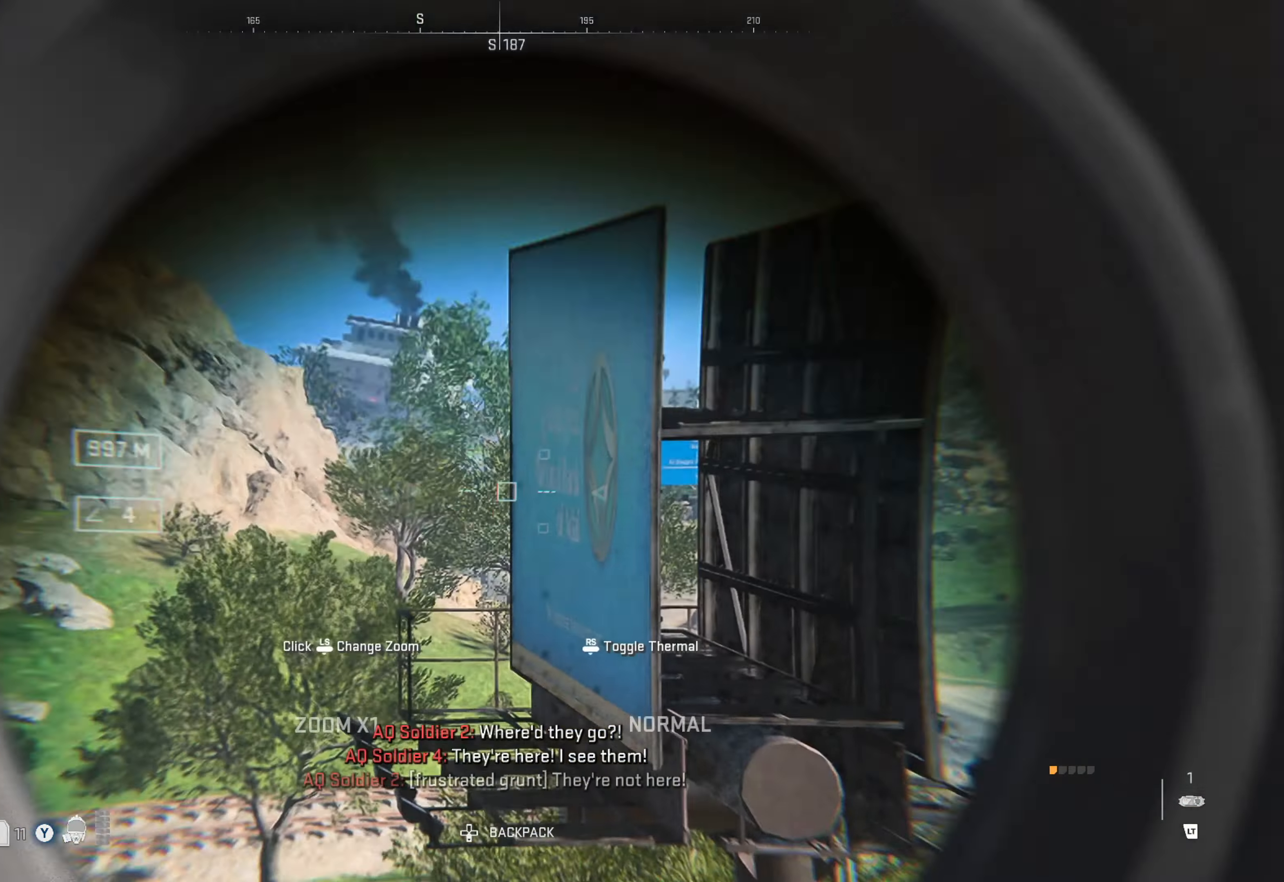
{"buttons": ["L2"], "left_stick": "center", "right_stick": "center", "events": [[66, "right_stick", "left"], [416, "right_stick", "center"]]}
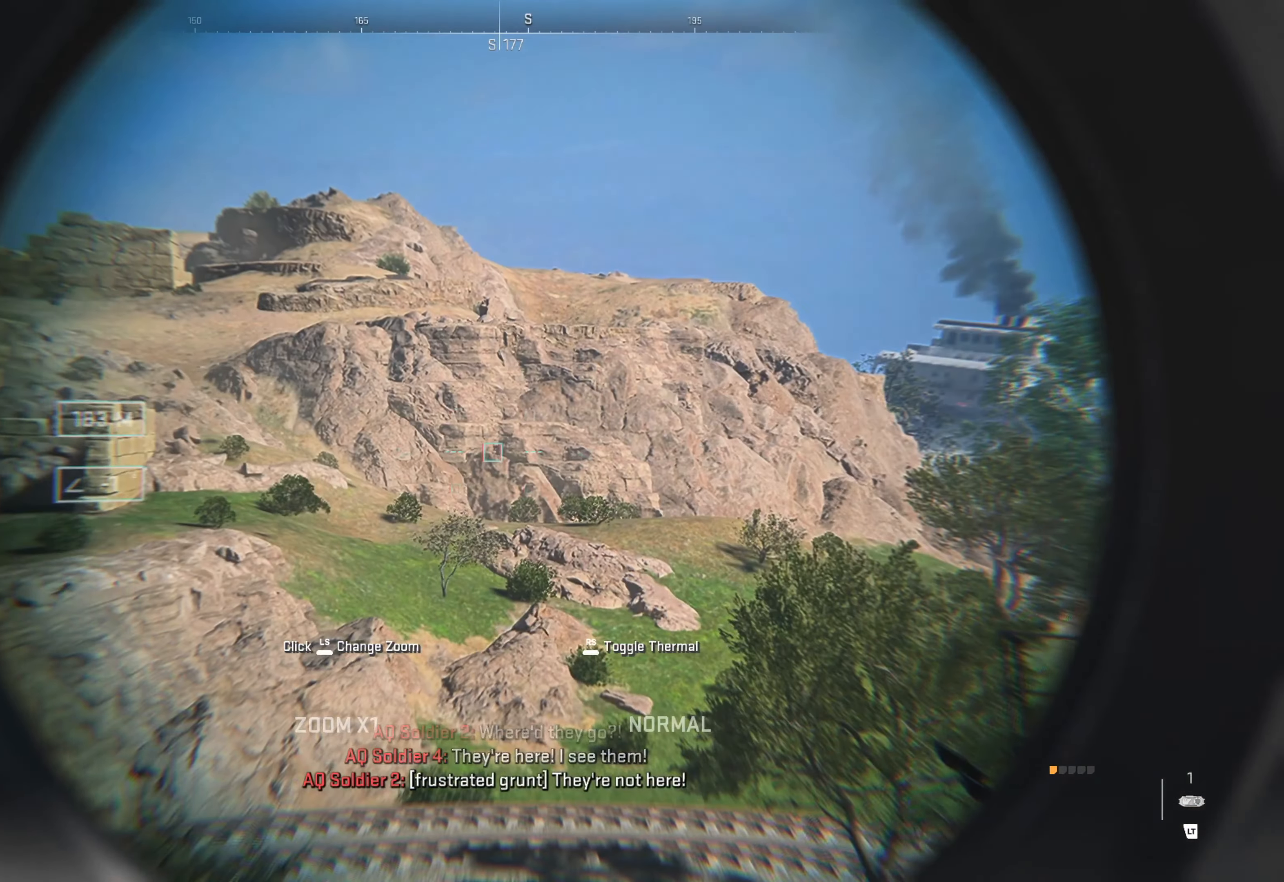
{"buttons": ["L2"], "left_stick": "up-left", "right_stick": "right", "events": [[333, "right_stick", "right"], [500, "left_stick", "up-left"]]}
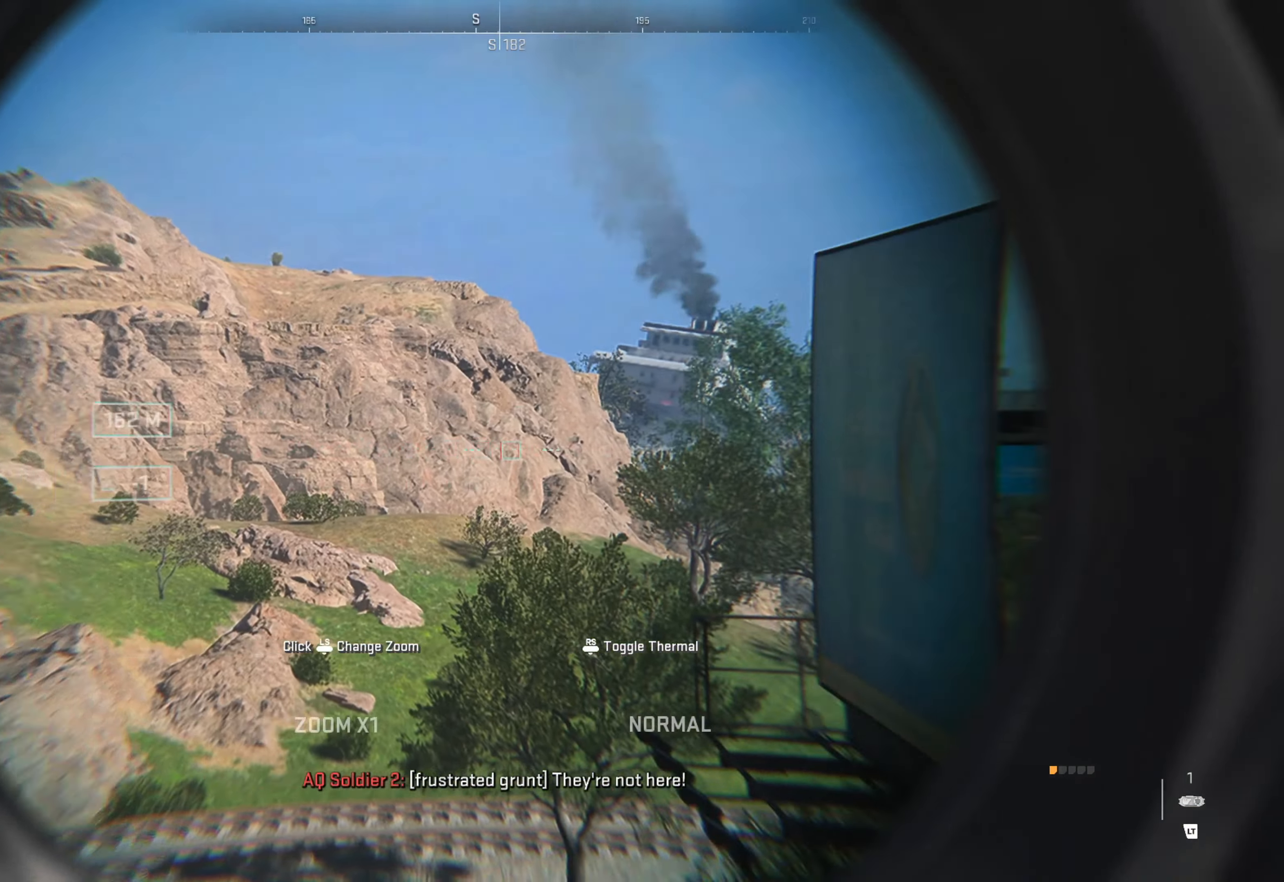
{"buttons": [], "left_stick": "center", "right_stick": "center", "events": [[150, "right_stick", "center"], [166, "left_stick", "center"], [266, "right_stick", "right"], [316, "L2", "up"], [500, "right_stick", "center"]]}